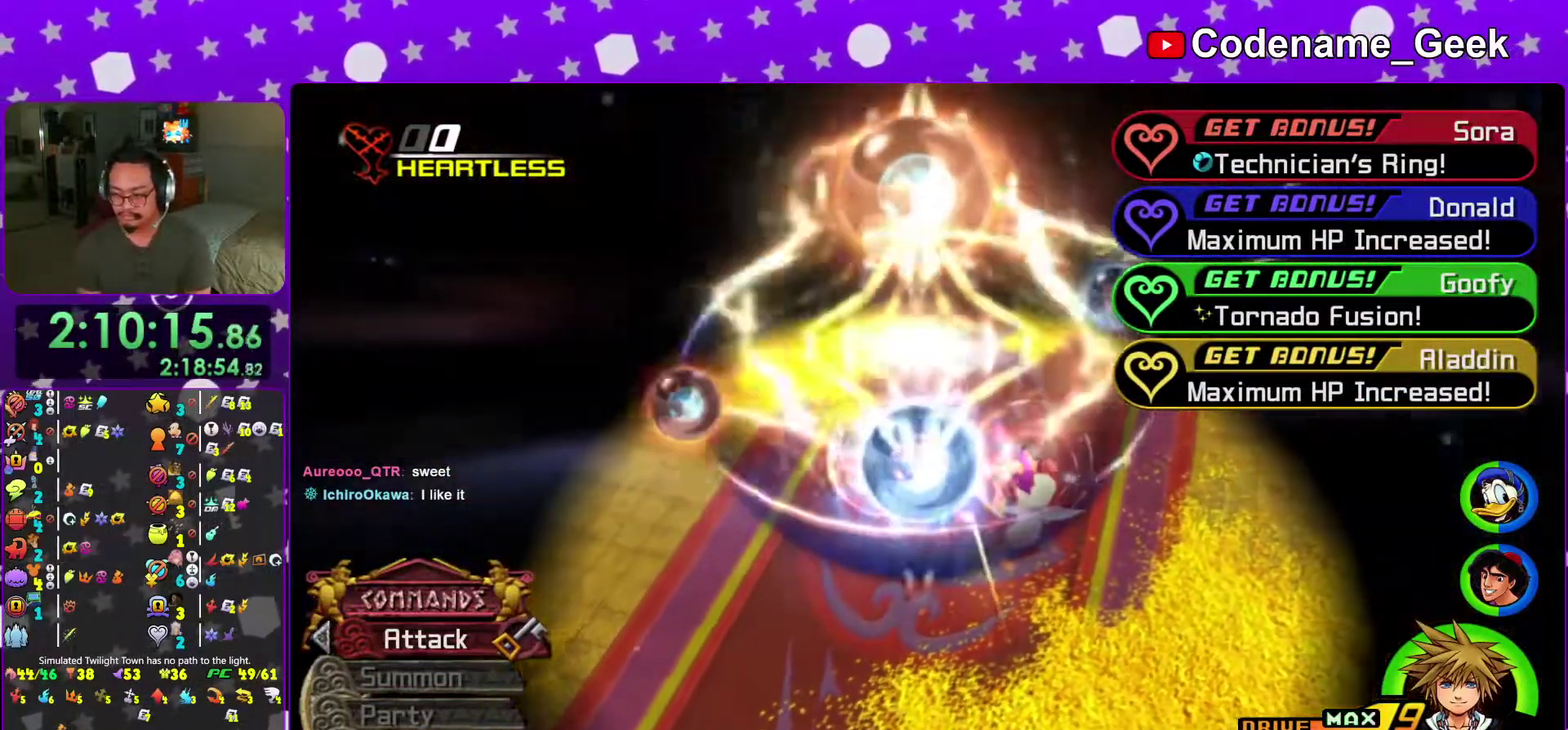
Gameplay with a controller (Nintendo layout); each line is a JSON object with the inputs held at the frame after it (dt_ms = milliseconds from this image to that frame). "events" lists button and stick changes between this image and that frame as [ms after this image, input, new state], when the widget could be followed in between. This overlay highlights the sticks when they move; stick clicks (L3 R3) are not distinguishable. Not read: L3 R3 SELECT START.
{"dt_ms": 700, "buttons": [], "left_stick": "center", "right_stick": "center", "events": [[367, "B", "up"], [483, "A", "up"], [600, "A", "down"], [684, "A", "up"]]}
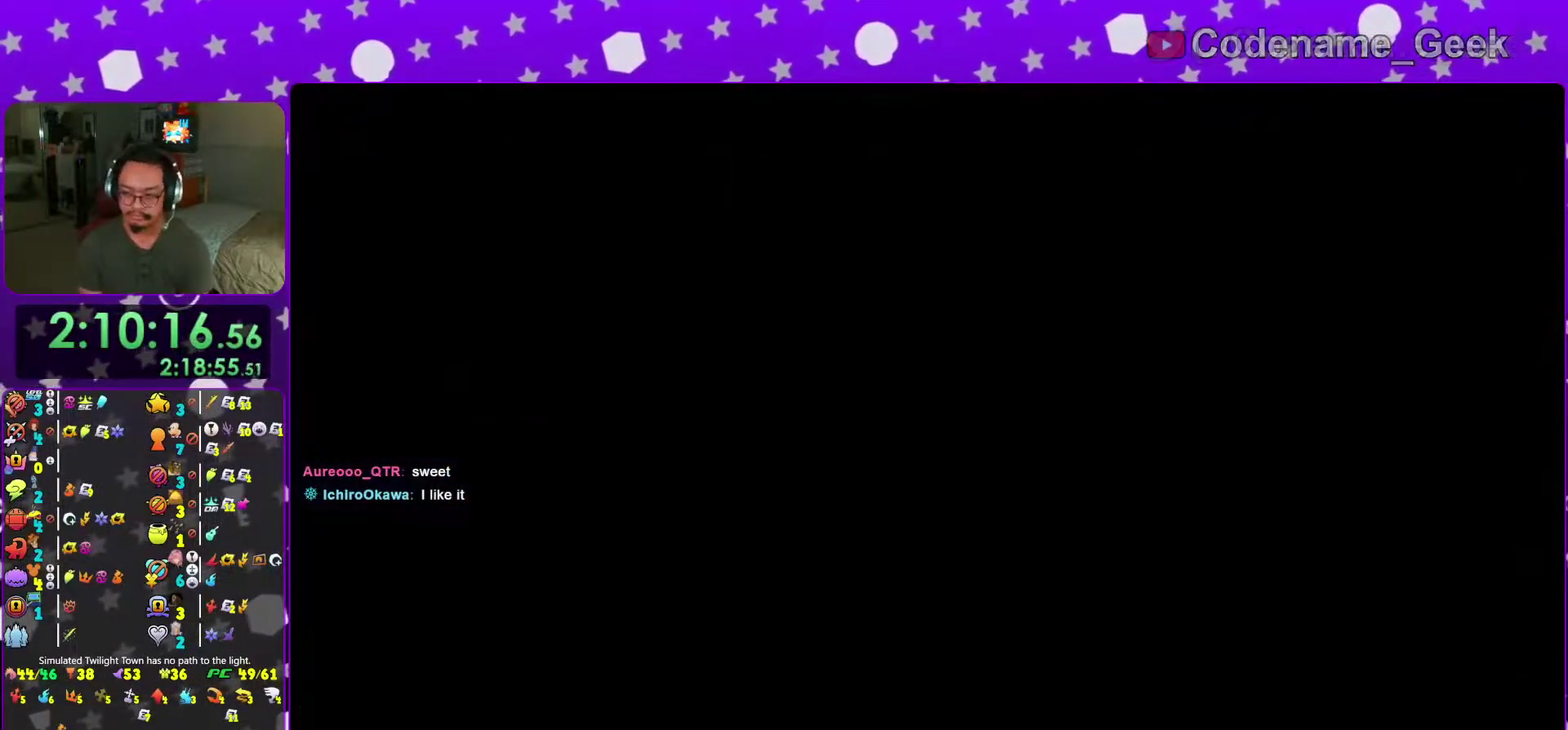
{"dt_ms": 401, "buttons": [], "left_stick": "center", "right_stick": "center"}
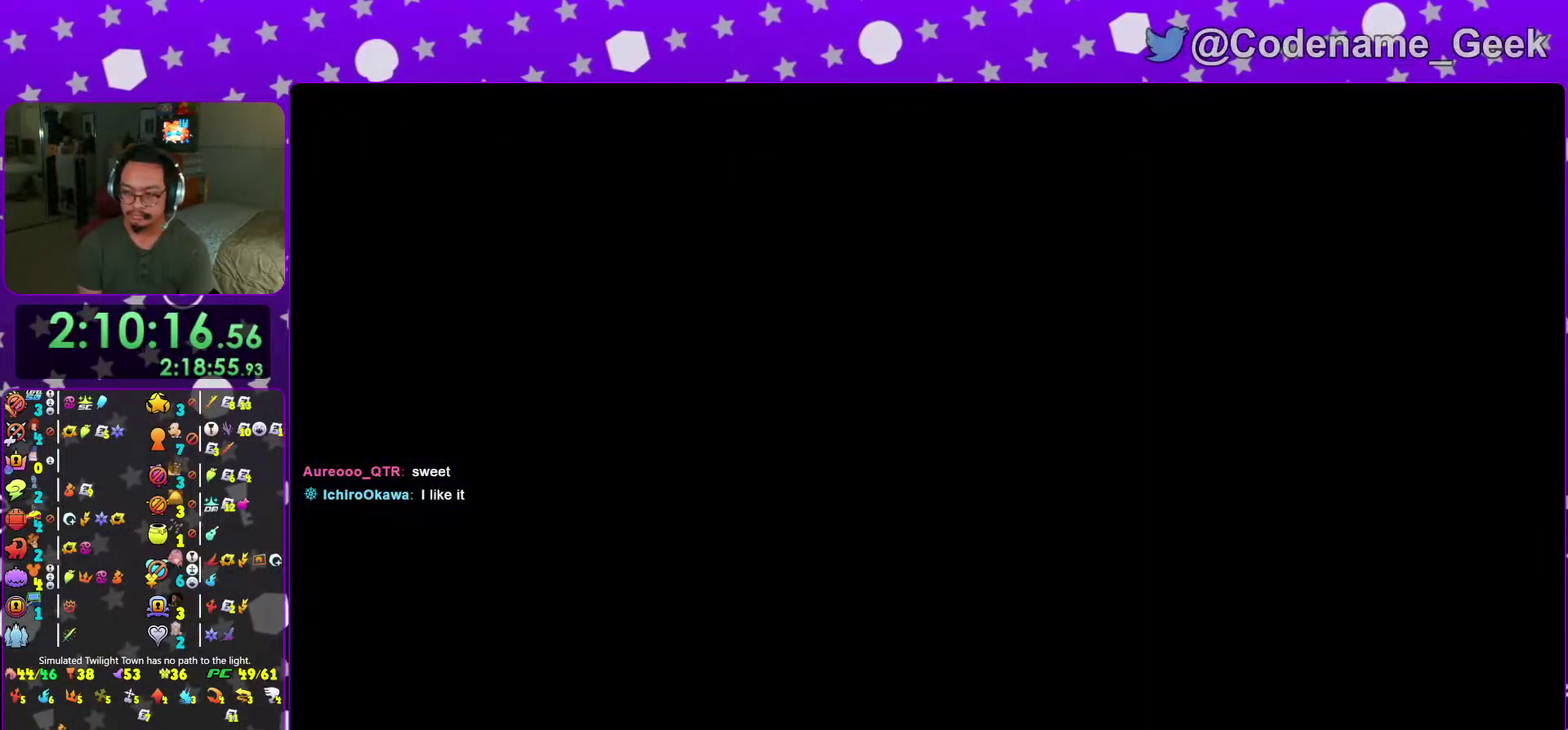
{"dt_ms": 600, "buttons": ["B"], "left_stick": "center", "right_stick": "center"}
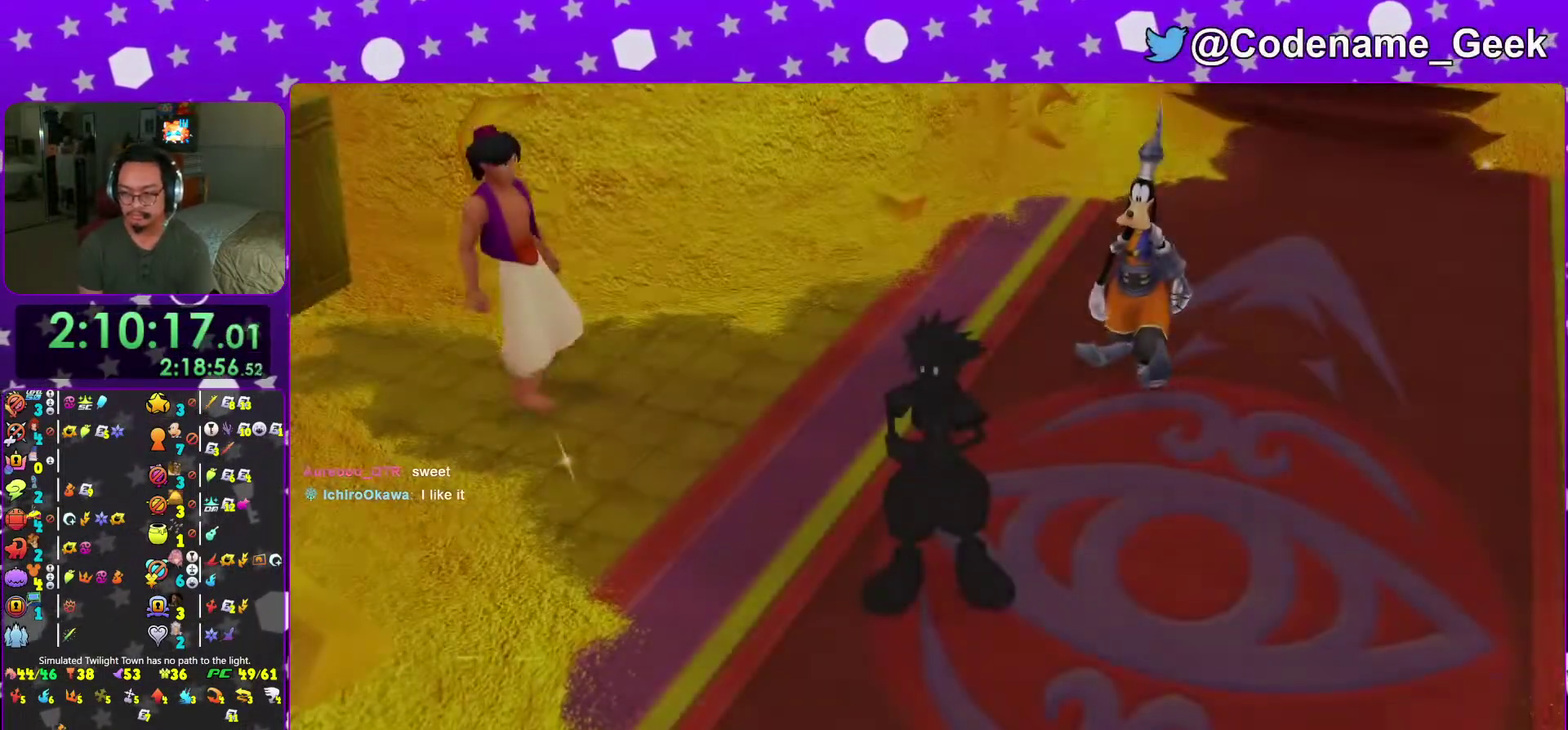
{"dt_ms": 501, "buttons": ["A"], "left_stick": "center", "right_stick": "center"}
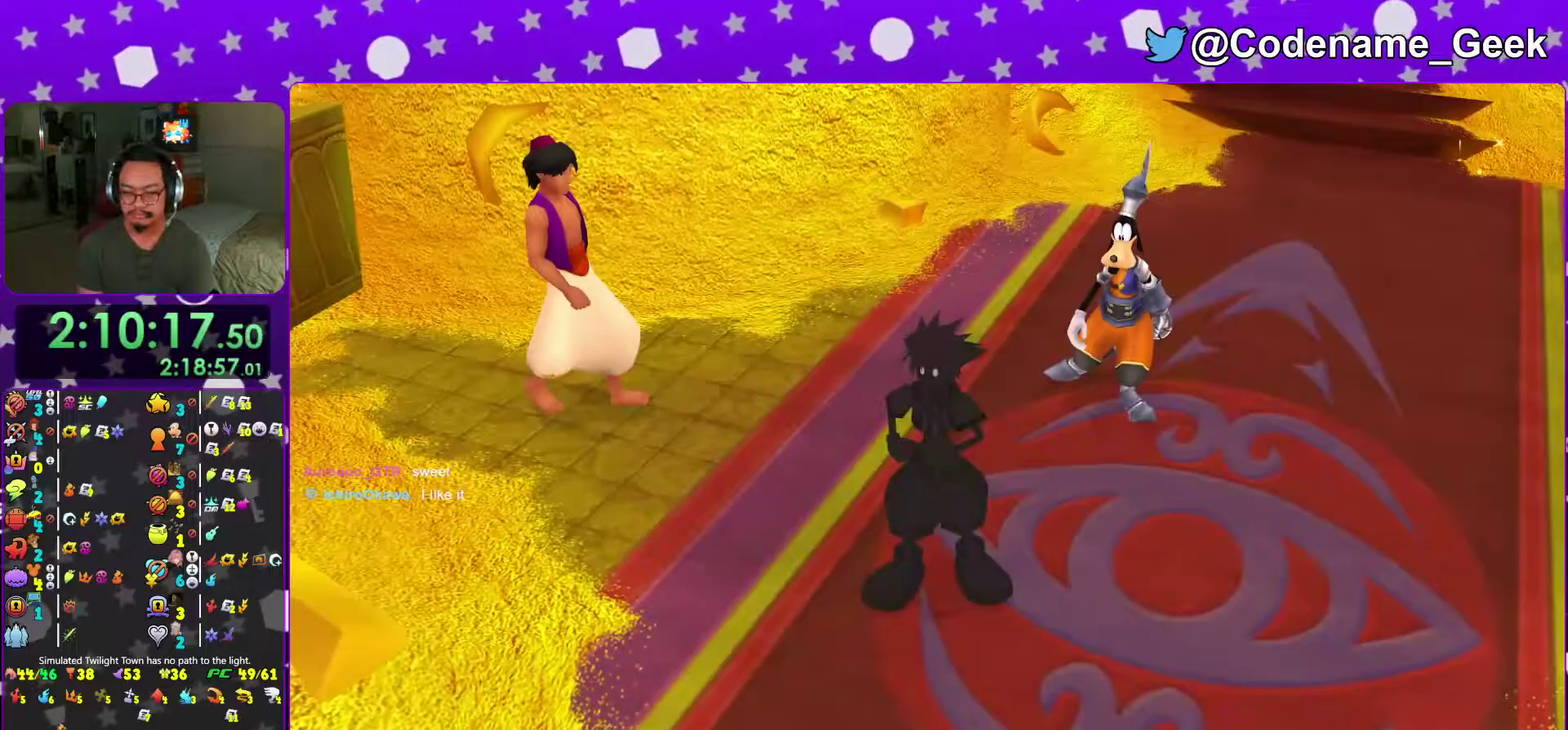
{"dt_ms": 500, "buttons": [], "left_stick": "down-right", "right_stick": "right"}
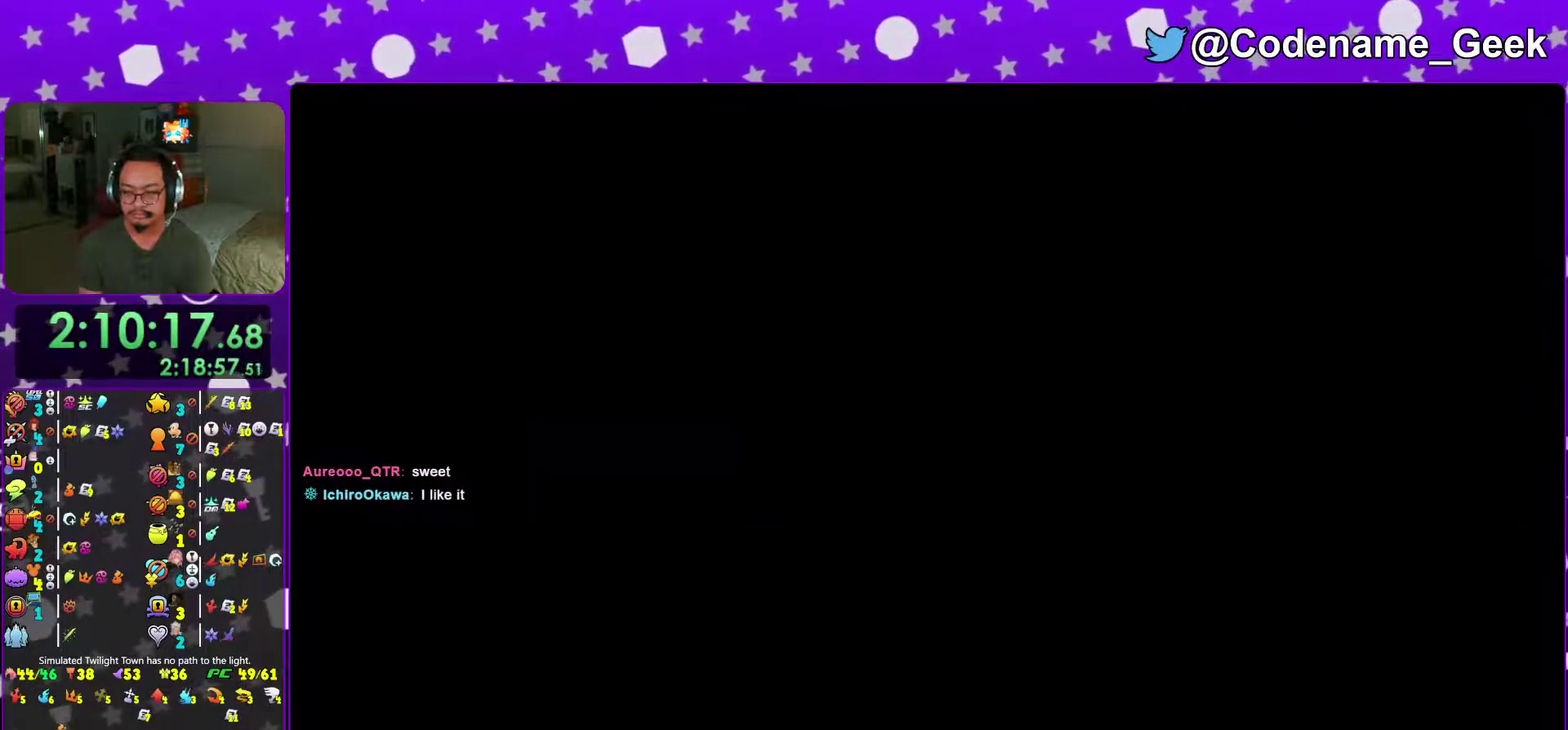
{"dt_ms": 501, "buttons": ["B"], "left_stick": "down-right", "right_stick": "right", "events": [[284, "B", "down"], [401, "B", "up"], [484, "B", "down"]]}
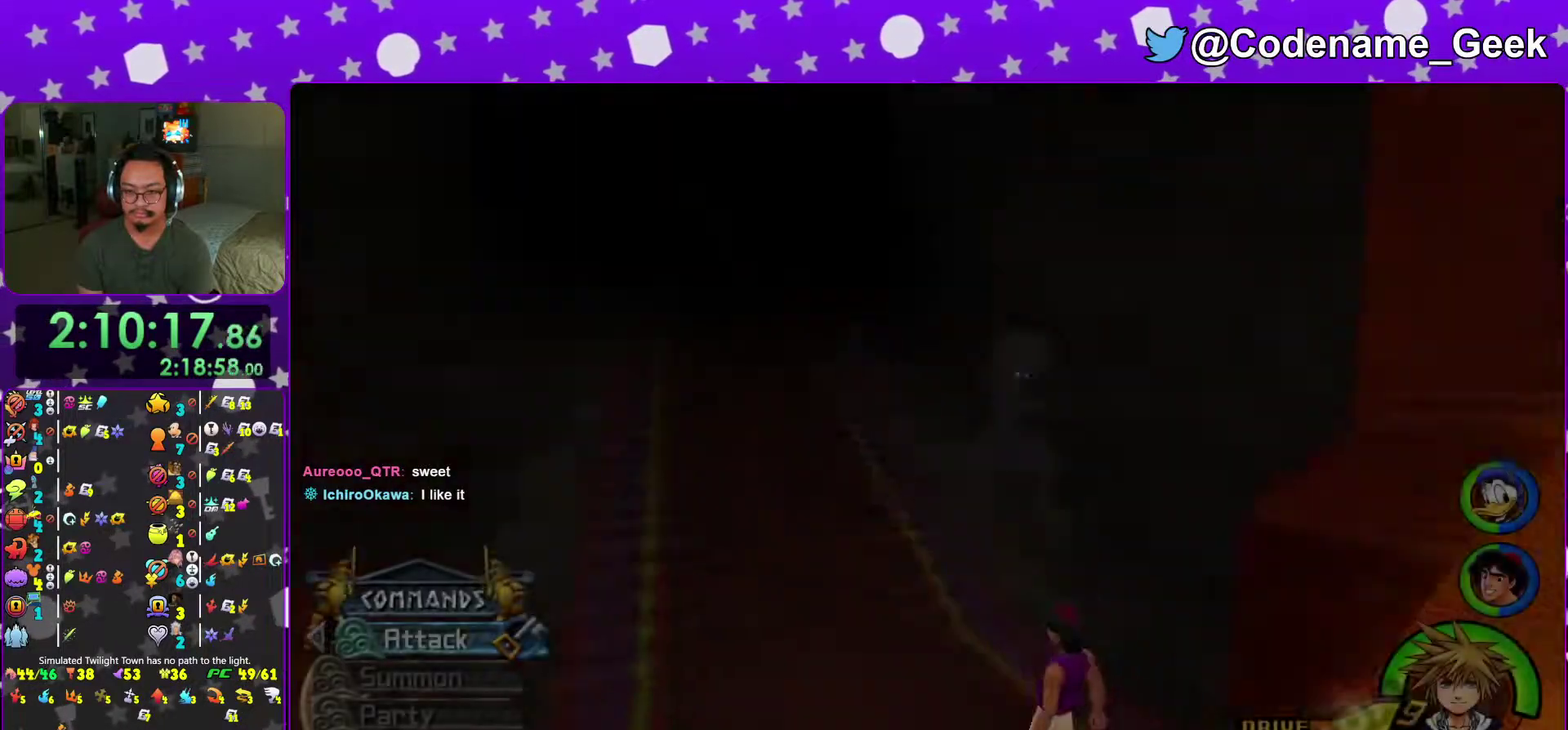
{"dt_ms": 500, "buttons": ["Y"], "left_stick": "up-right", "right_stick": "right", "events": [[67, "B", "up"], [133, "B", "down"], [200, "left_stick", "right"], [267, "B", "up"], [300, "left_stick", "up-right"], [350, "Y", "down"]]}
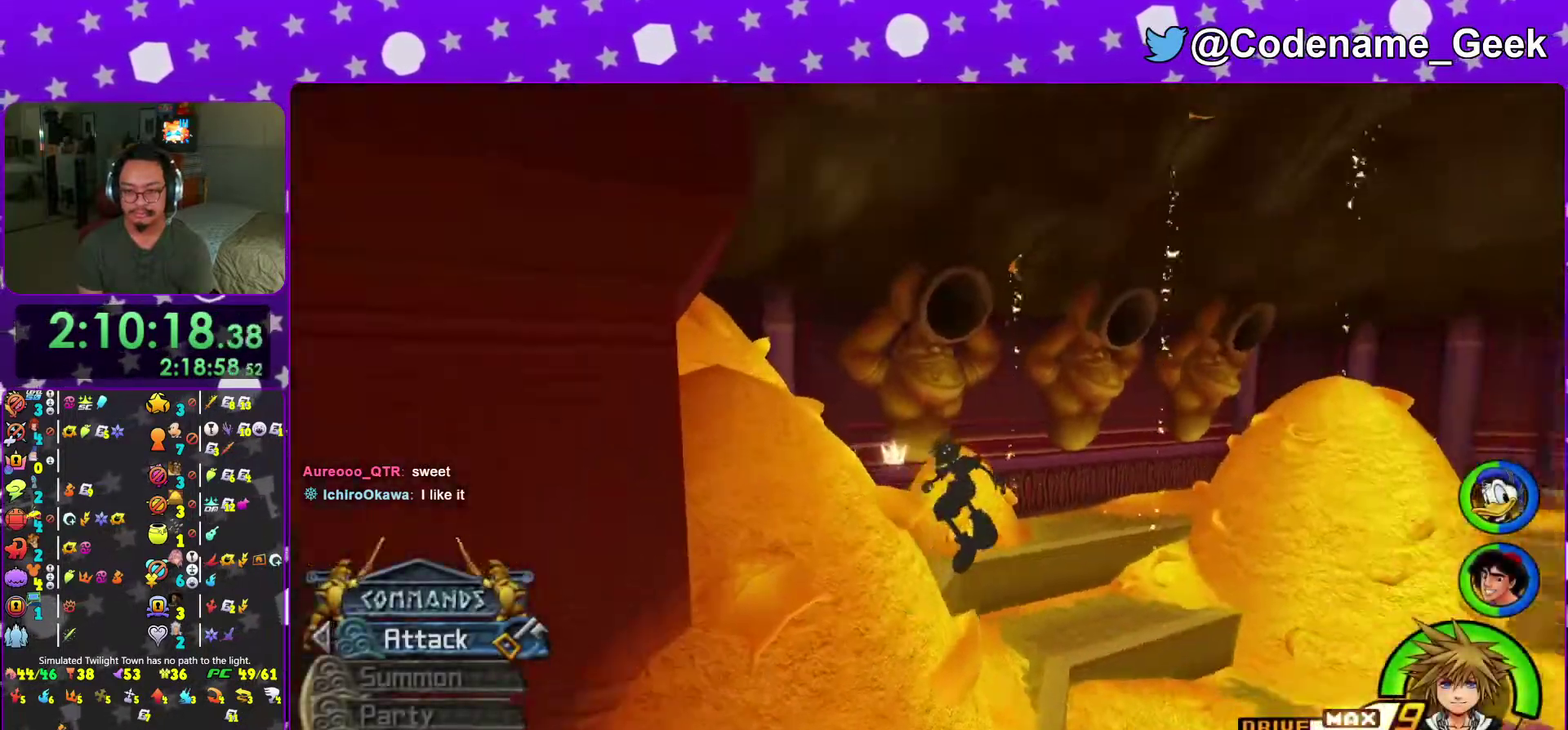
{"dt_ms": 401, "buttons": ["Y"], "left_stick": "up-right", "right_stick": "right", "events": [[67, "right_stick", "center"], [284, "right_stick", "right"]]}
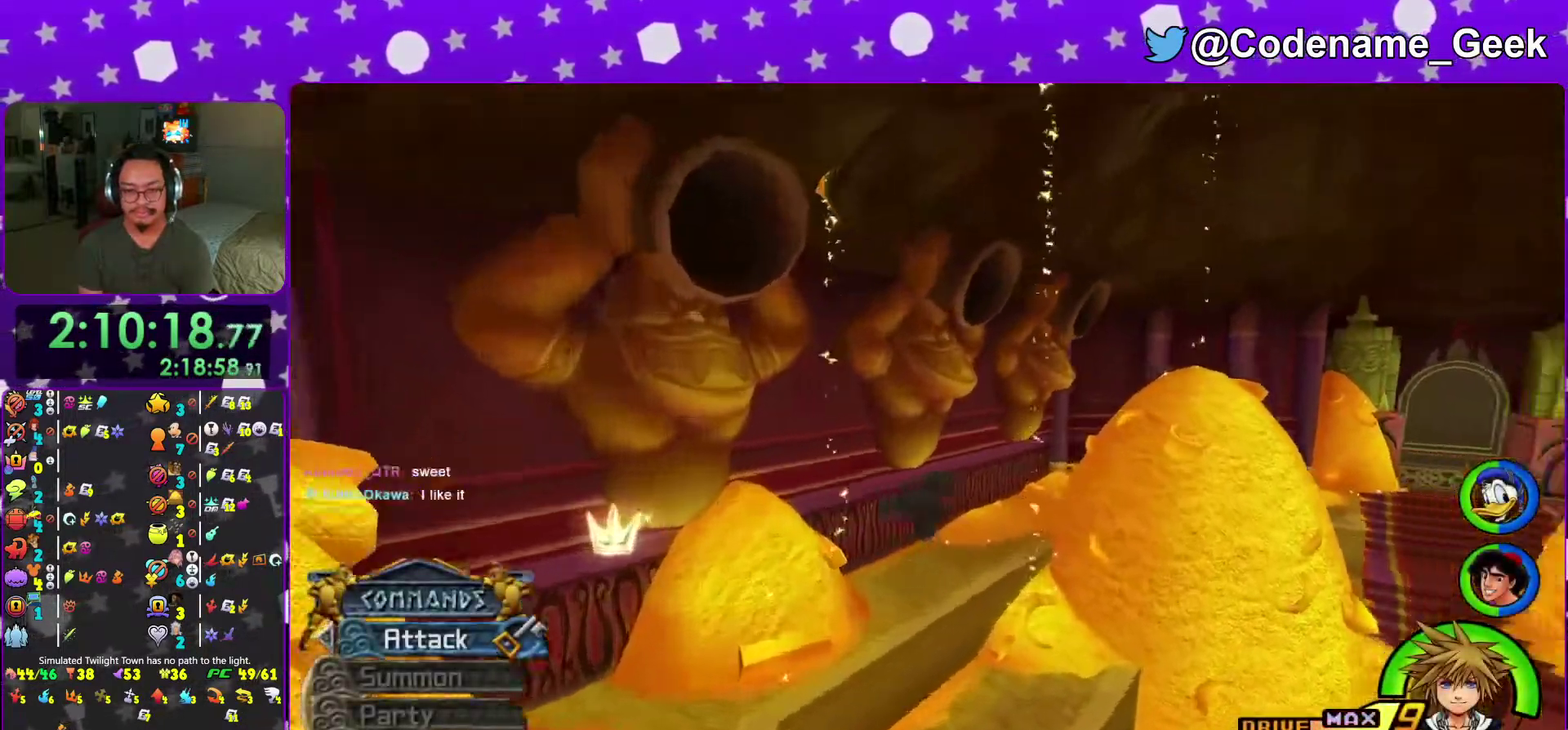
{"dt_ms": 600, "buttons": [], "left_stick": "up", "right_stick": "left", "events": [[117, "right_stick", "down-right"], [233, "left_stick", "up"], [333, "right_stick", "right"], [417, "right_stick", "center"], [484, "Y", "up"], [584, "right_stick", "left"]]}
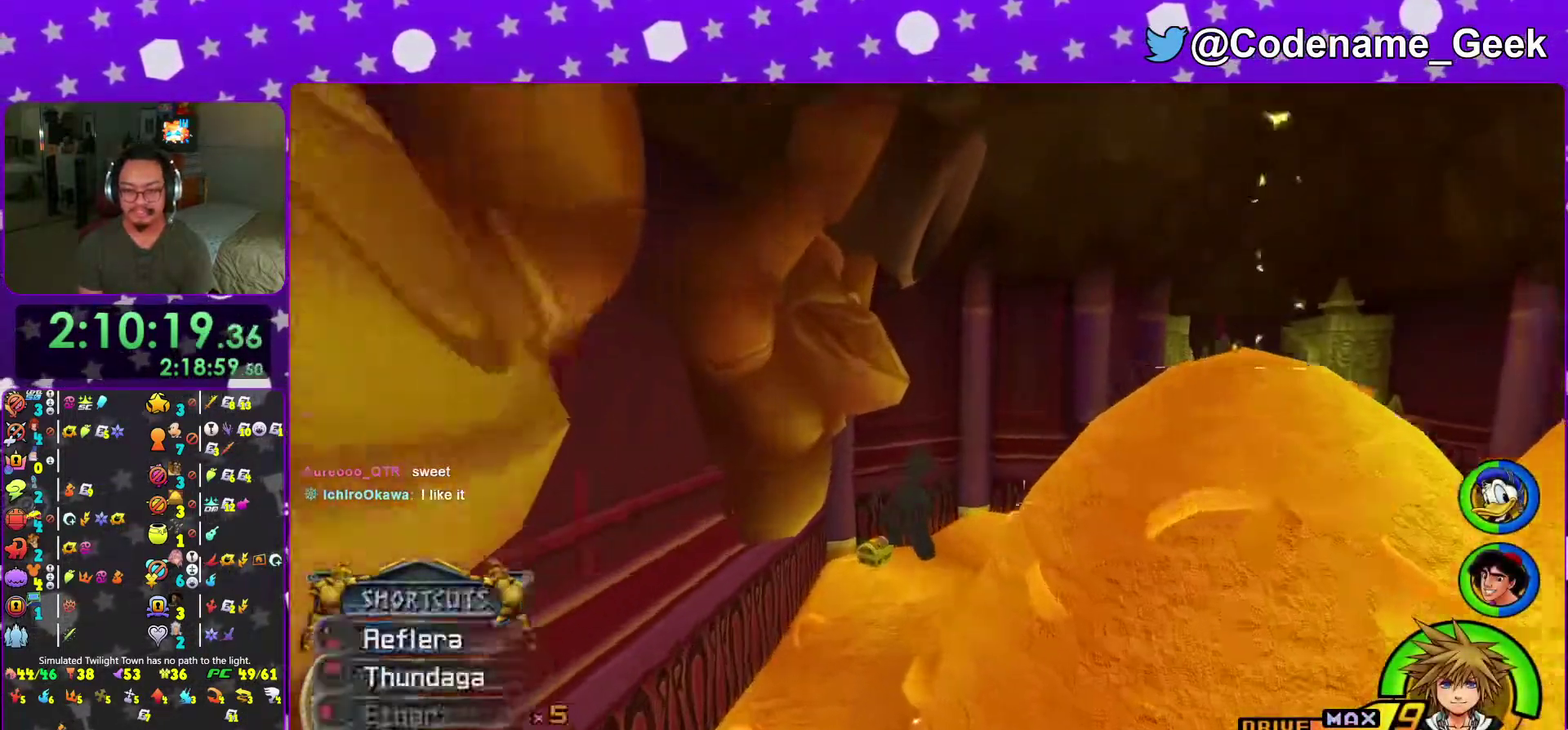
{"dt_ms": 401, "buttons": [], "left_stick": "down-left", "right_stick": "right", "events": [[67, "right_stick", "center"], [100, "left_stick", "center"], [150, "left_stick", "down"], [284, "left_stick", "down-left"], [401, "right_stick", "right"]]}
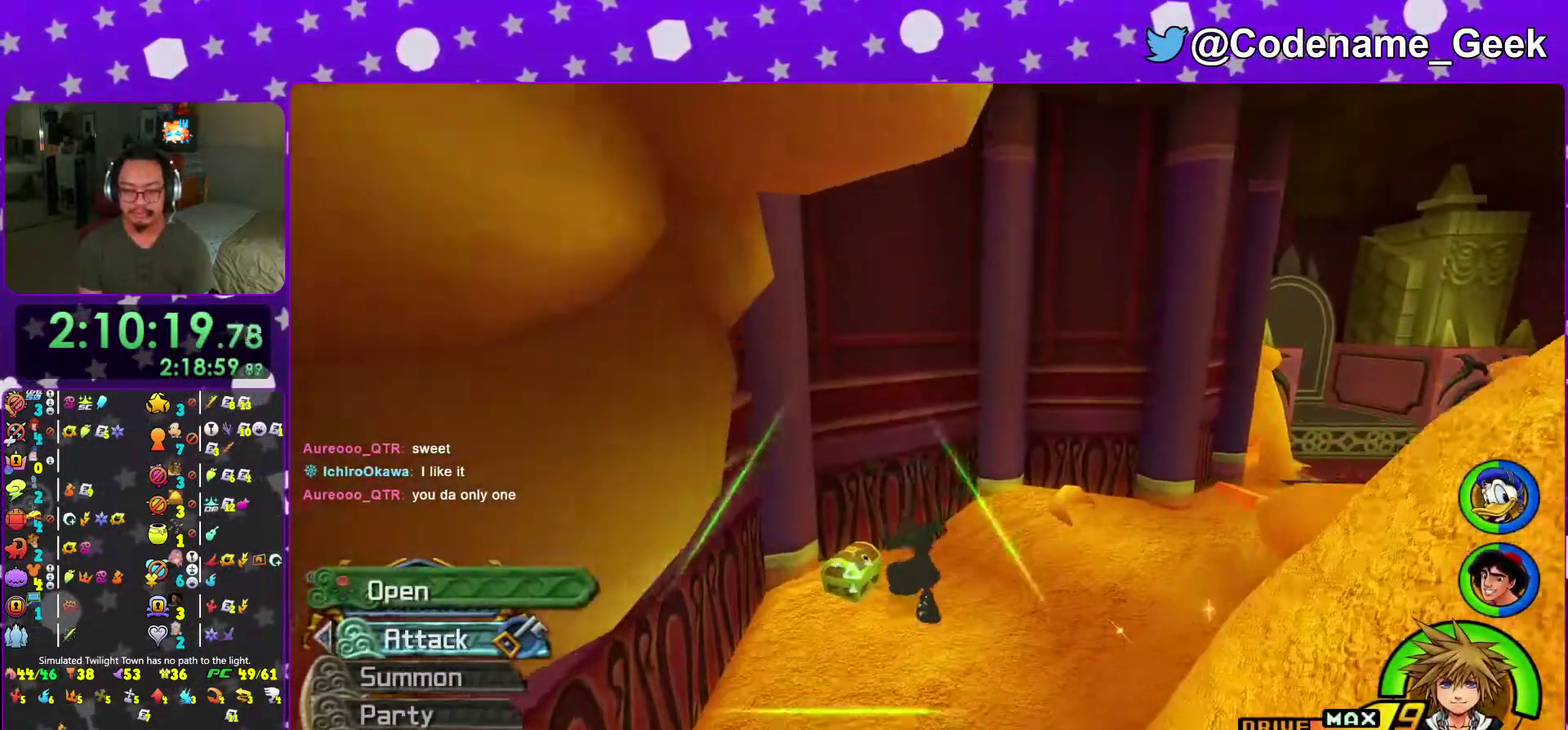
{"dt_ms": 600, "buttons": ["X"], "left_stick": "right", "right_stick": "right", "events": [[133, "left_stick", "down"], [217, "X", "down"], [267, "left_stick", "down-right"], [317, "X", "up"], [383, "left_stick", "right"], [400, "X", "down"], [500, "X", "up"], [600, "X", "down"]]}
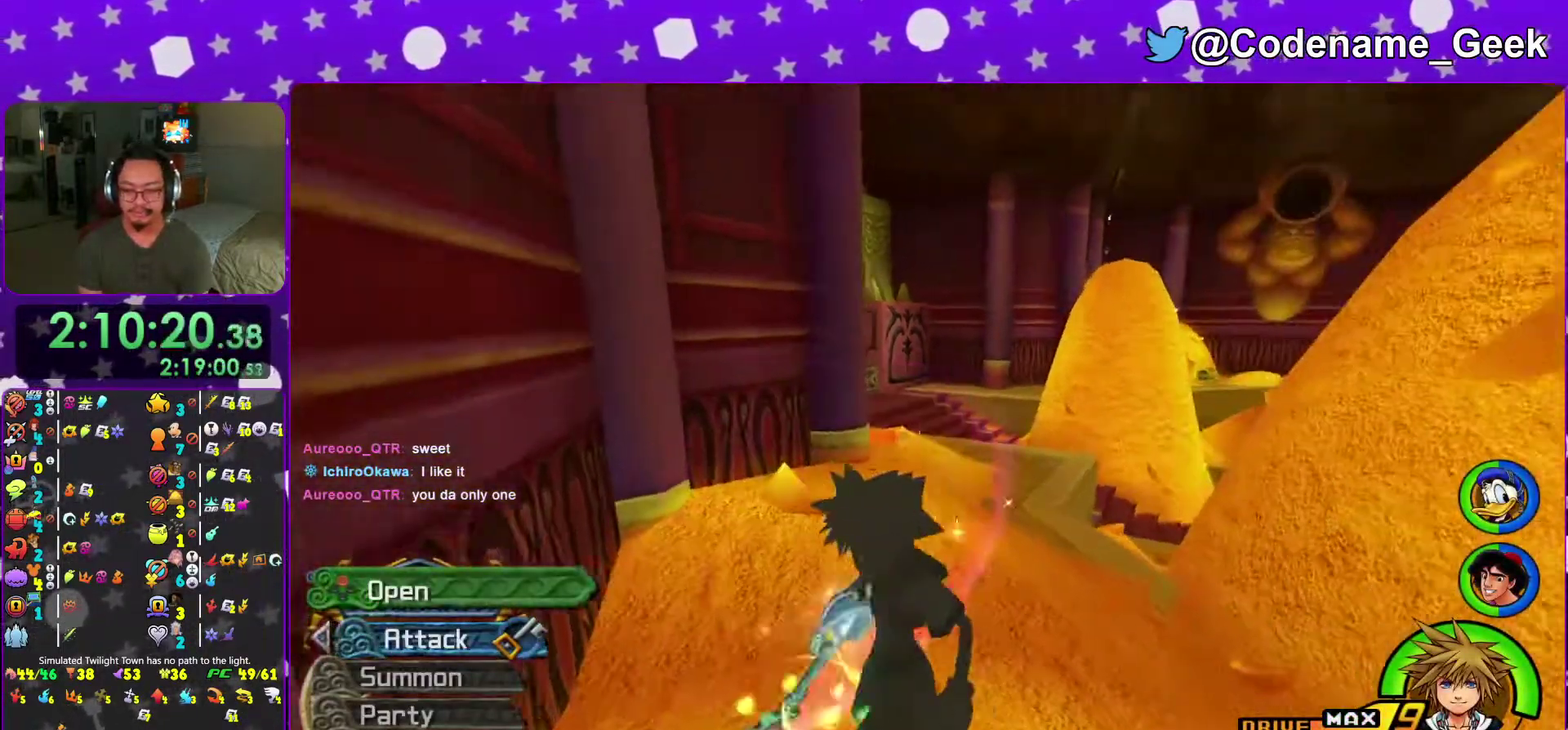
{"dt_ms": 401, "buttons": ["X"], "left_stick": "center", "right_stick": "center"}
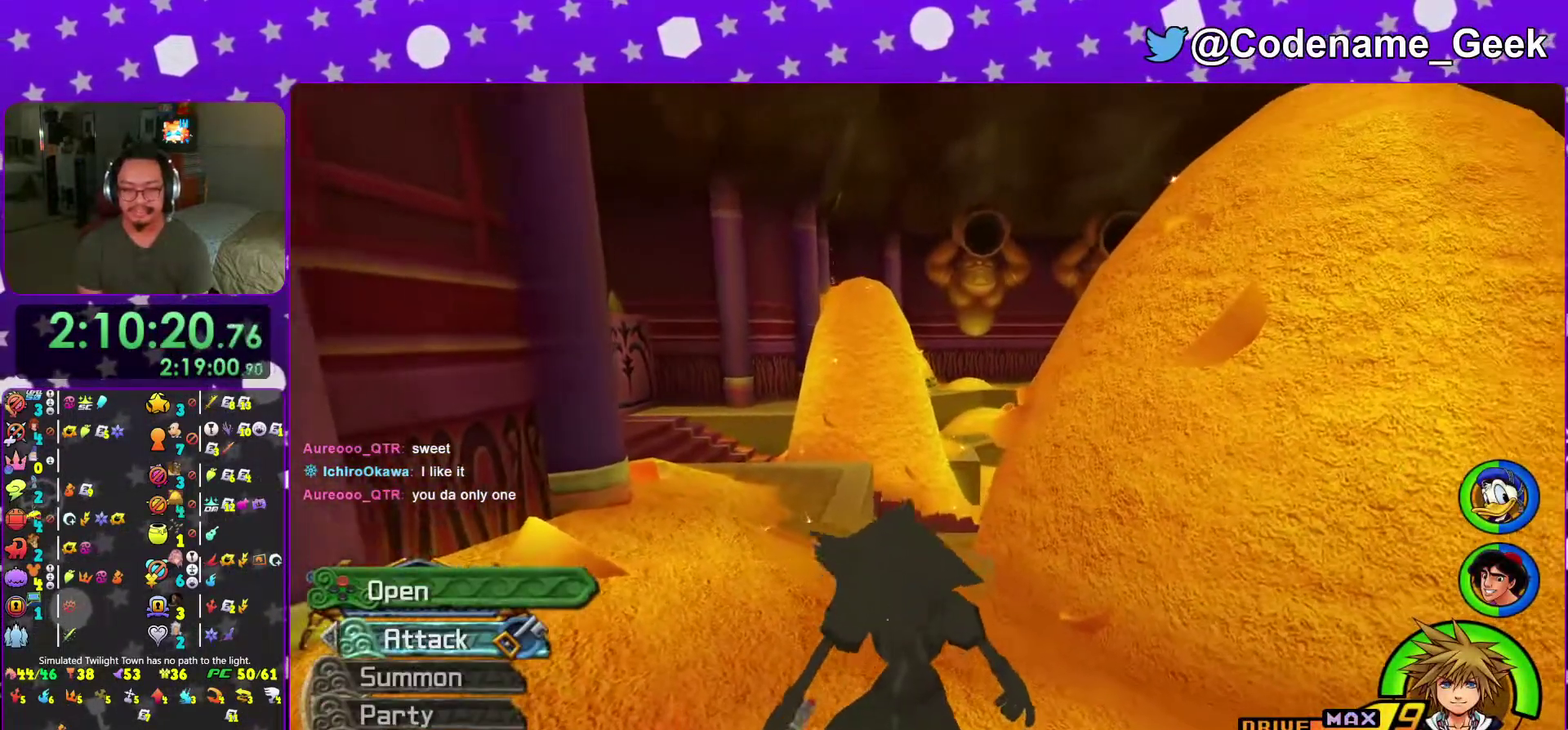
{"dt_ms": 600, "buttons": [], "left_stick": "up", "right_stick": "center"}
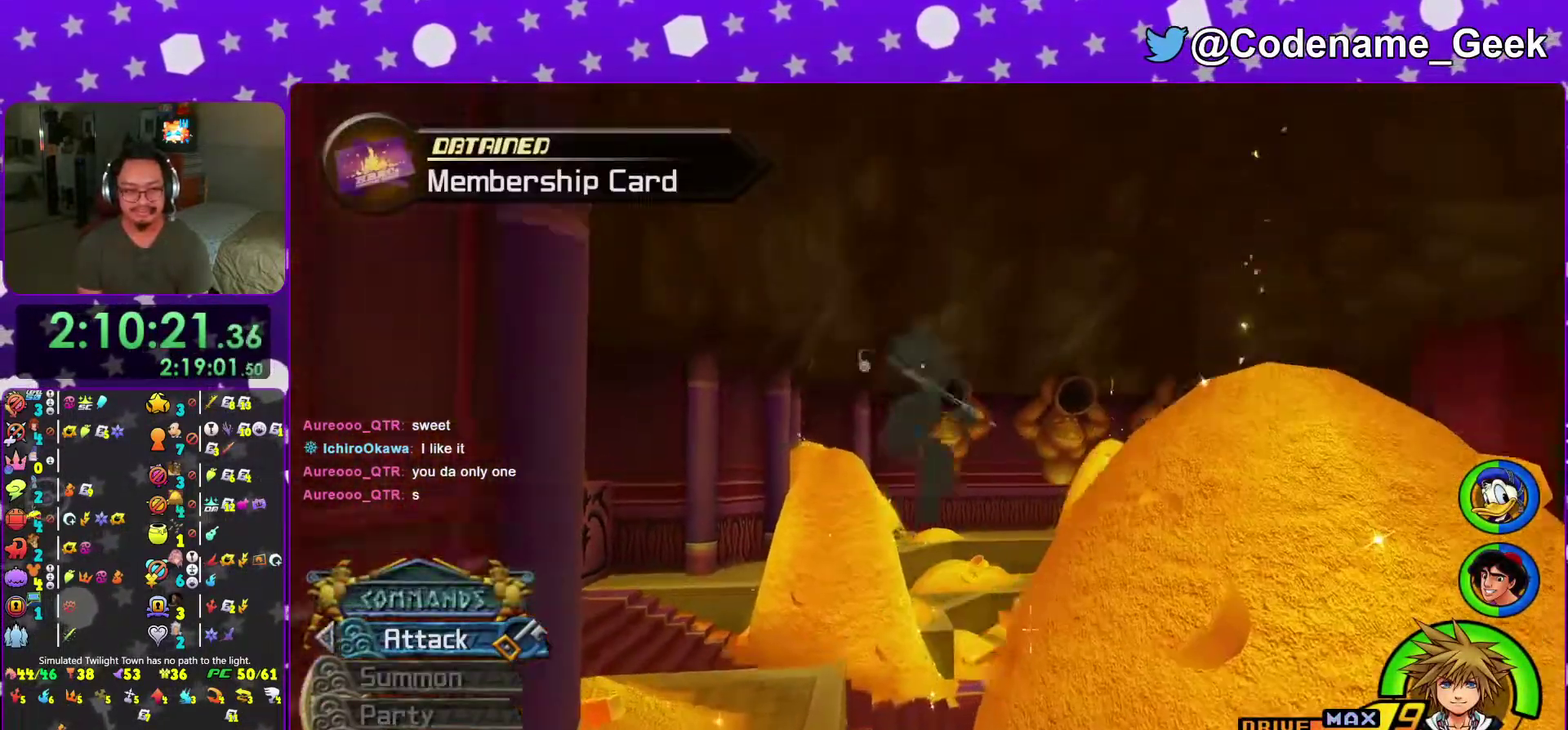
{"dt_ms": 384, "buttons": ["Y"], "left_stick": "up", "right_stick": "center", "events": [[17, "Y", "down"]]}
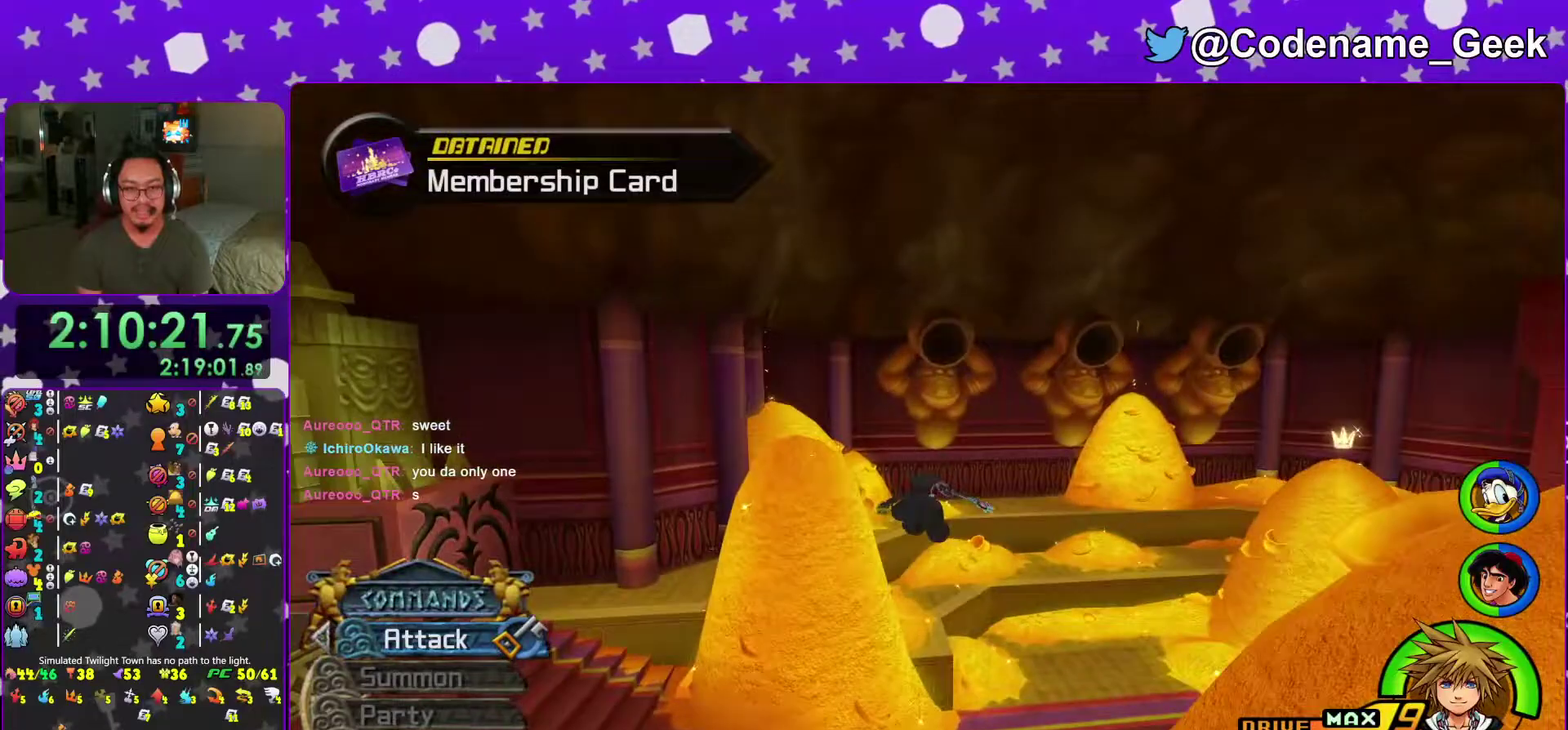
{"dt_ms": 601, "buttons": [], "left_stick": "up-left", "right_stick": "center"}
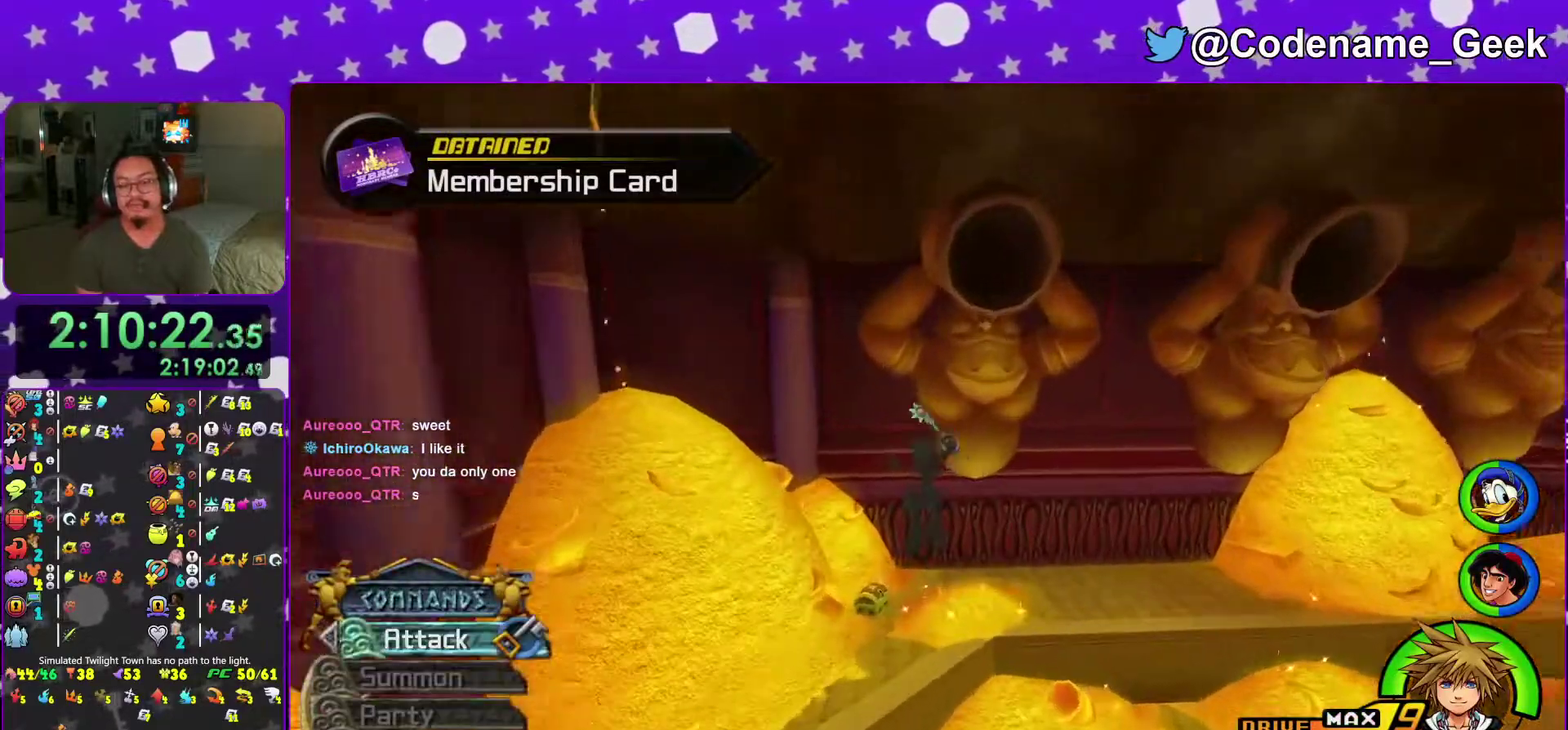
{"dt_ms": 400, "buttons": [], "left_stick": "up-left", "right_stick": "right", "events": [[267, "right_stick", "right"]]}
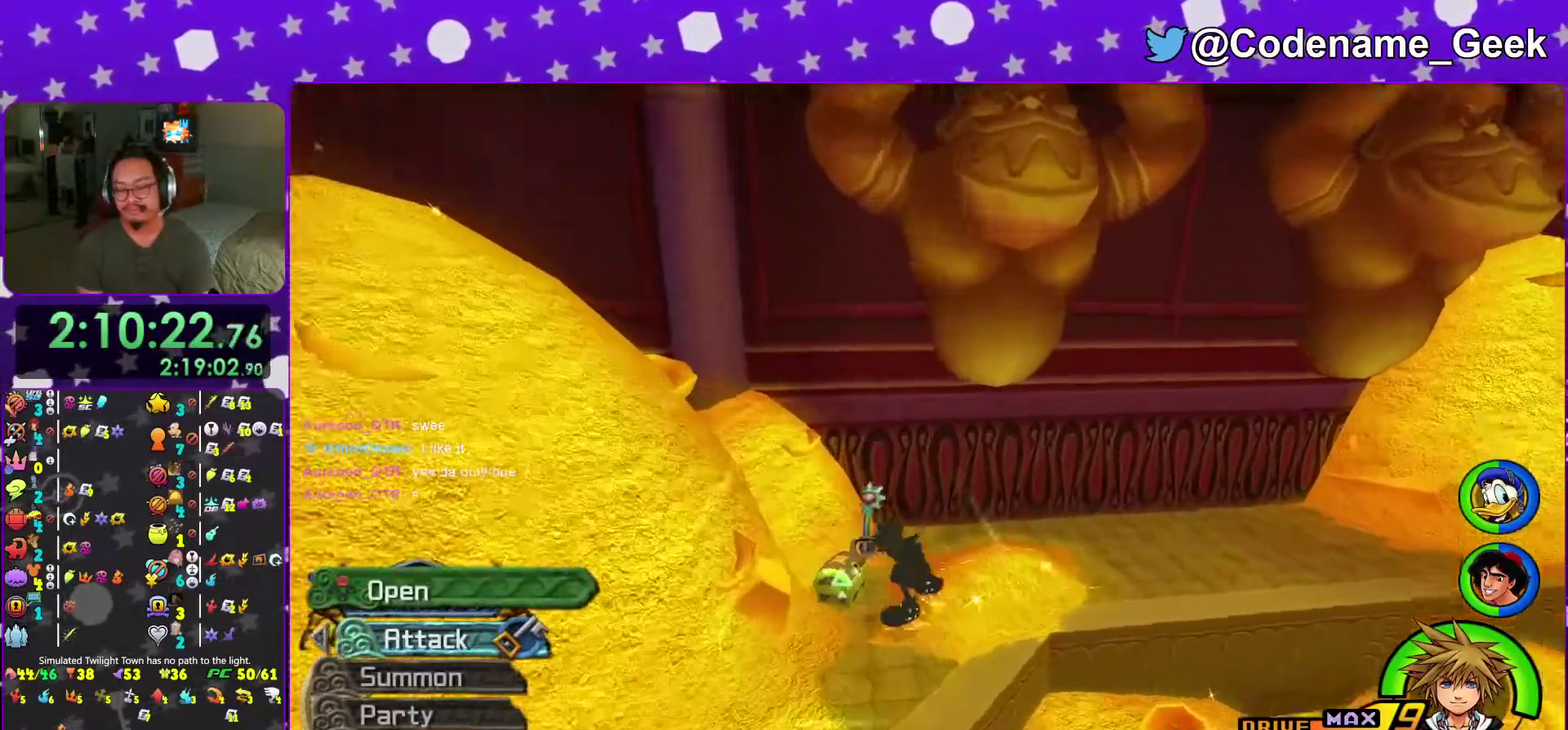
{"dt_ms": 601, "buttons": ["X"], "left_stick": "right", "right_stick": "center"}
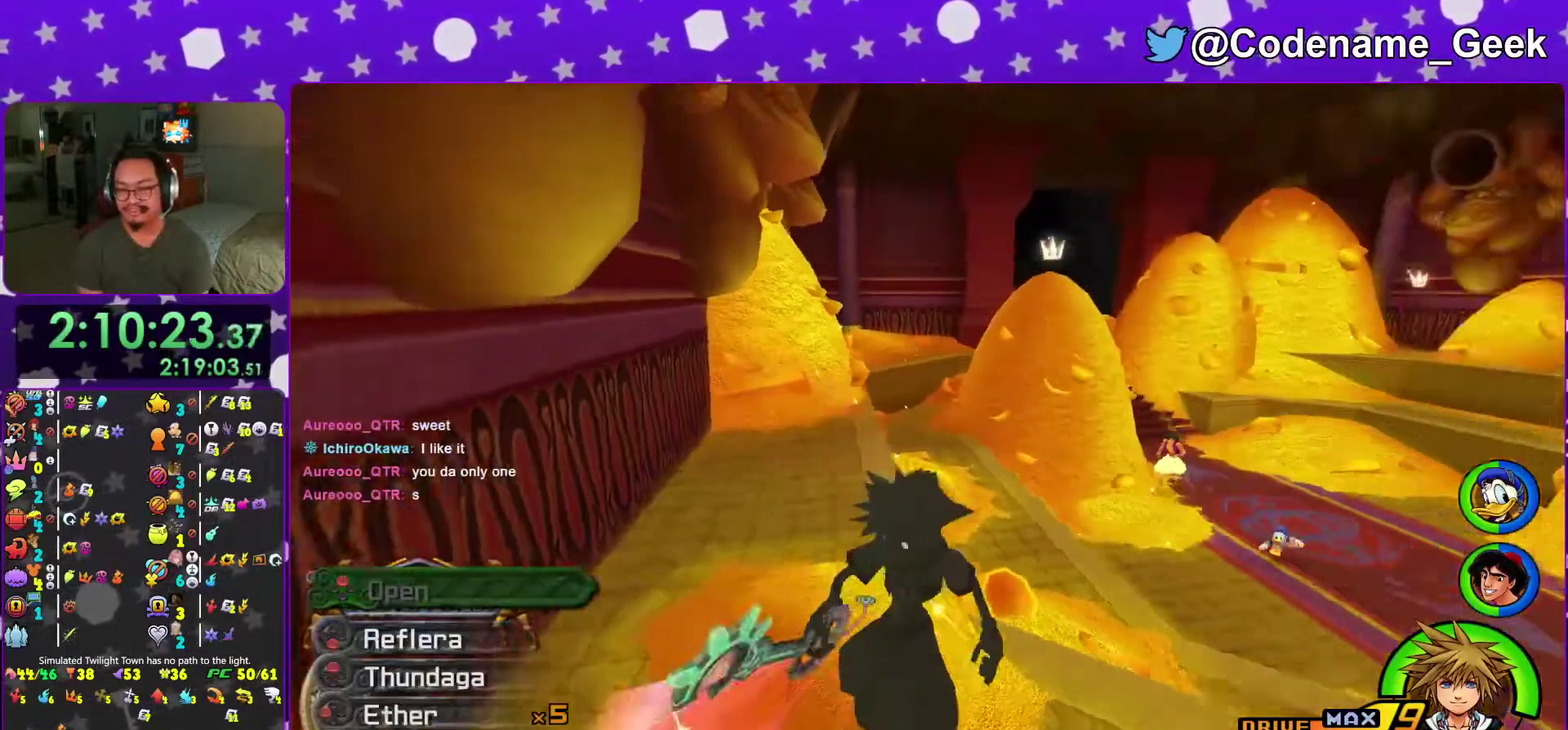
{"dt_ms": 300, "buttons": [], "left_stick": "center", "right_stick": "center"}
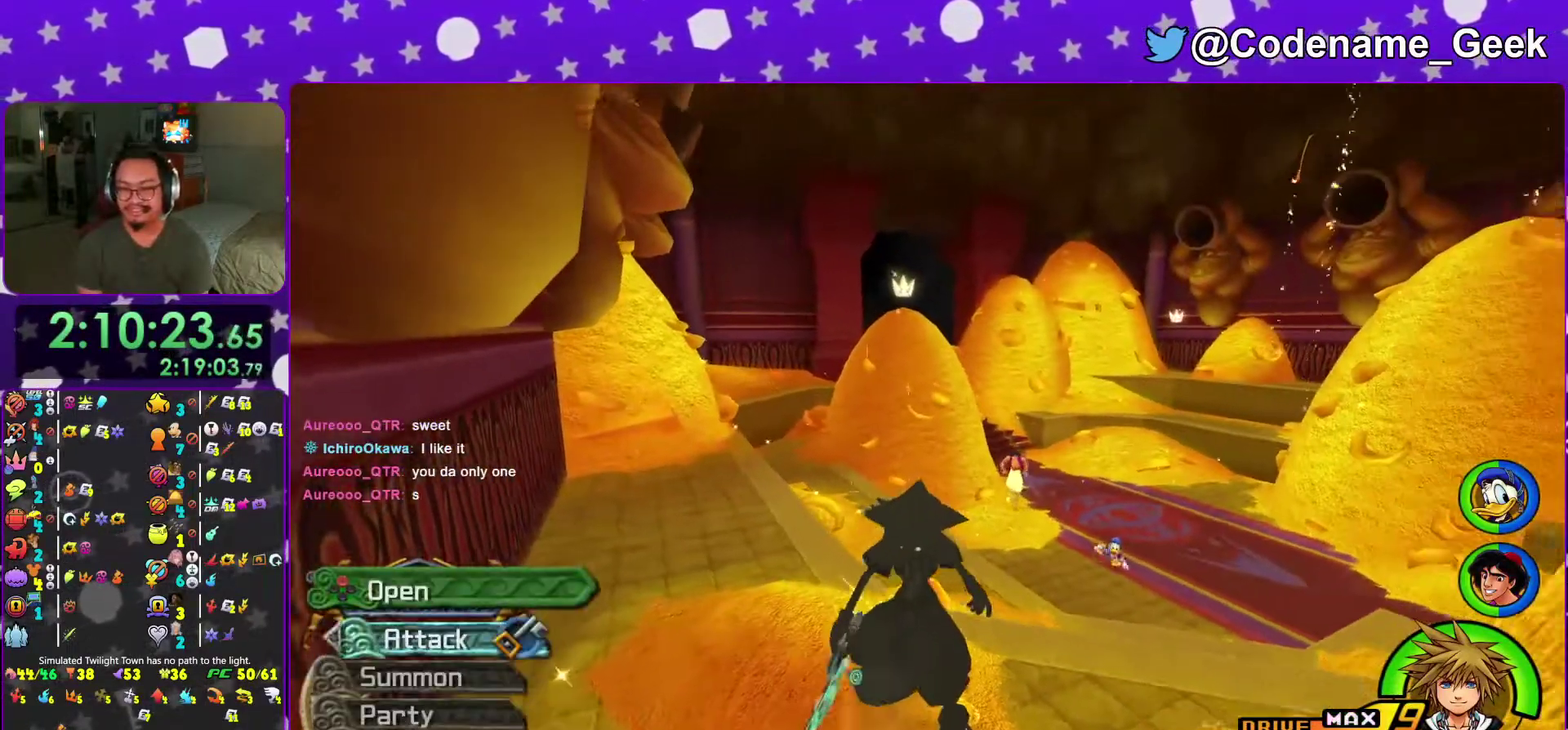
{"dt_ms": 701, "buttons": [], "left_stick": "up", "right_stick": "center"}
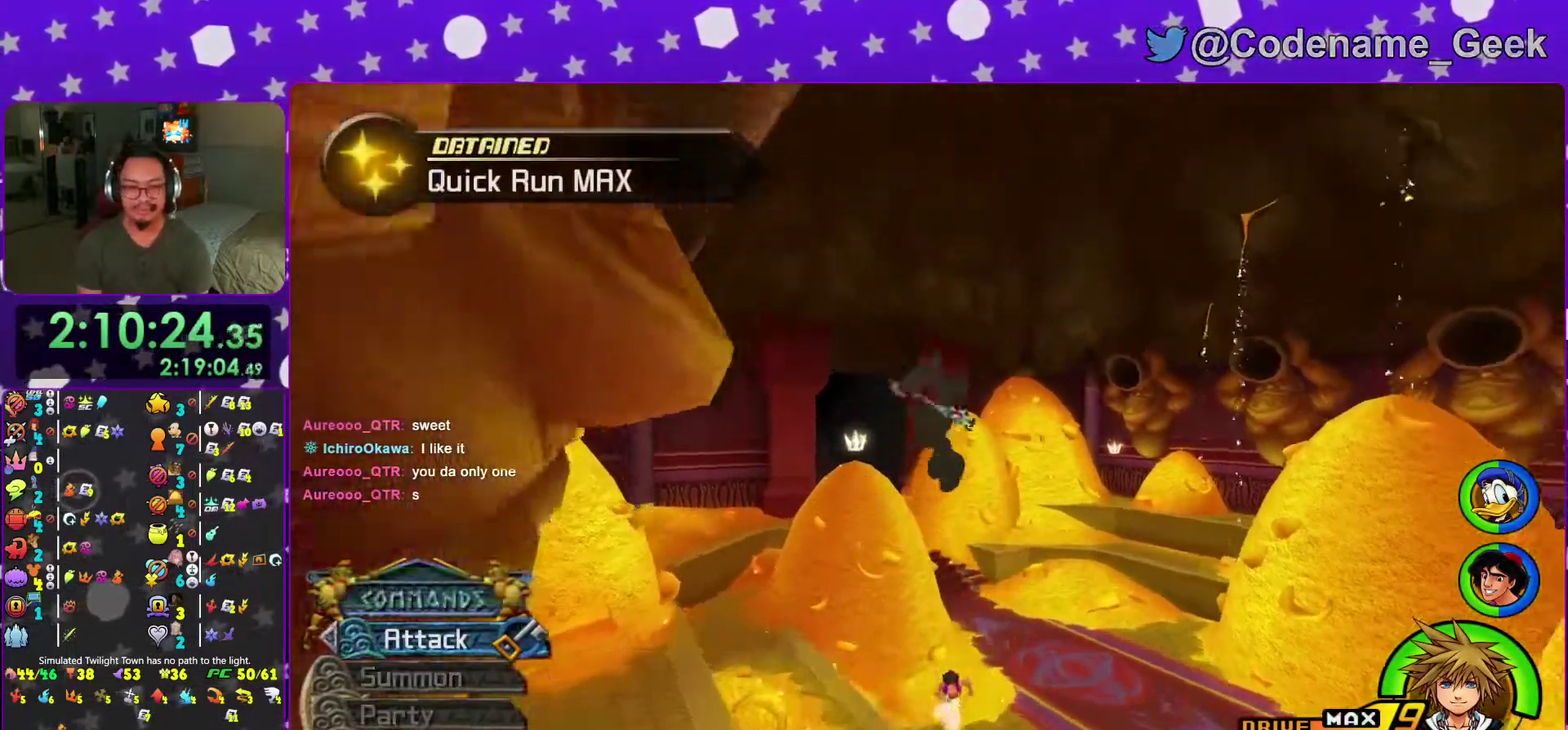
{"dt_ms": 300, "buttons": ["Y"], "left_stick": "up", "right_stick": "left", "events": [[33, "Y", "down"], [217, "right_stick", "left"]]}
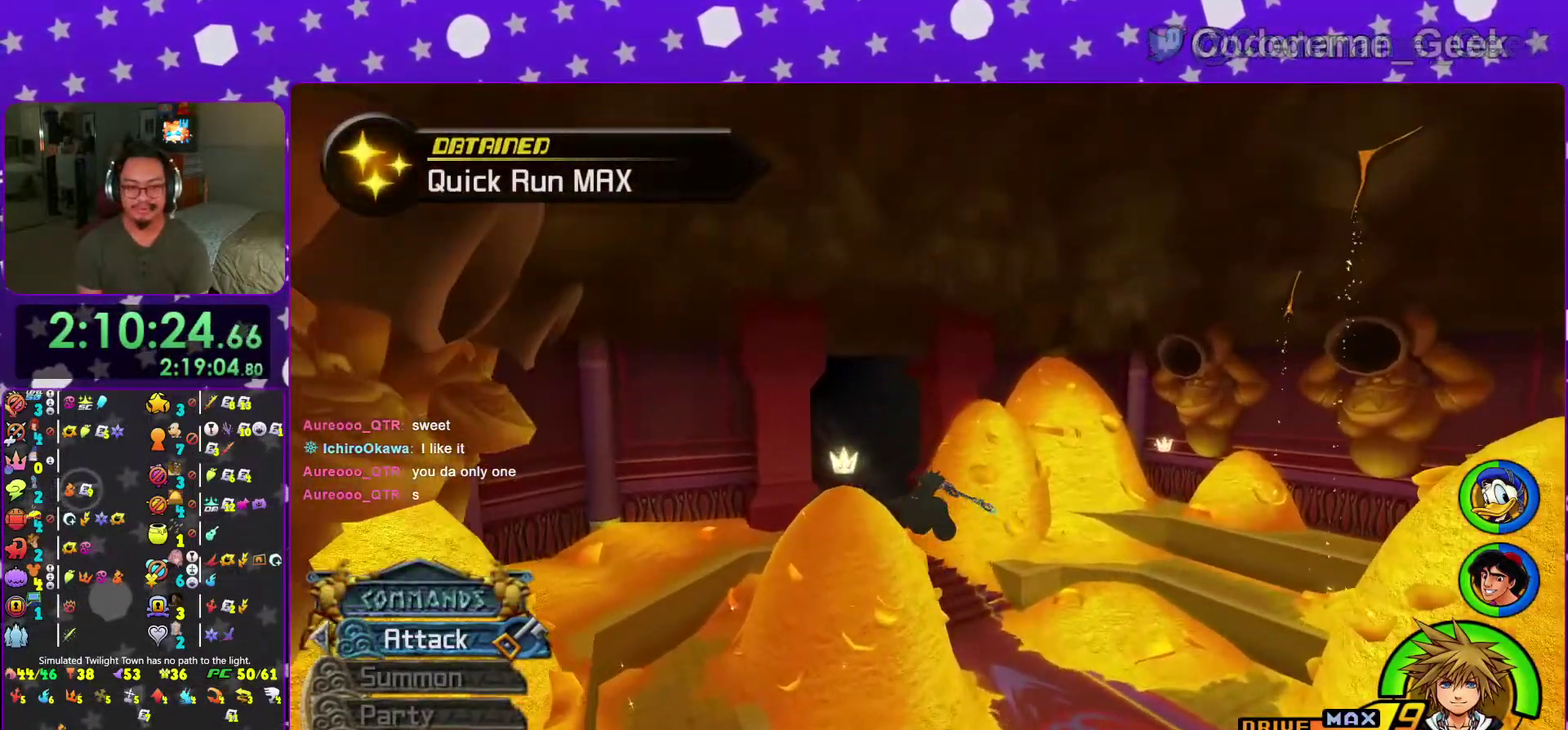
{"dt_ms": 701, "buttons": ["Y"], "left_stick": "up", "right_stick": "center", "events": [[33, "right_stick", "center"], [284, "right_stick", "left"], [367, "right_stick", "center"], [567, "right_stick", "left"], [617, "right_stick", "center"]]}
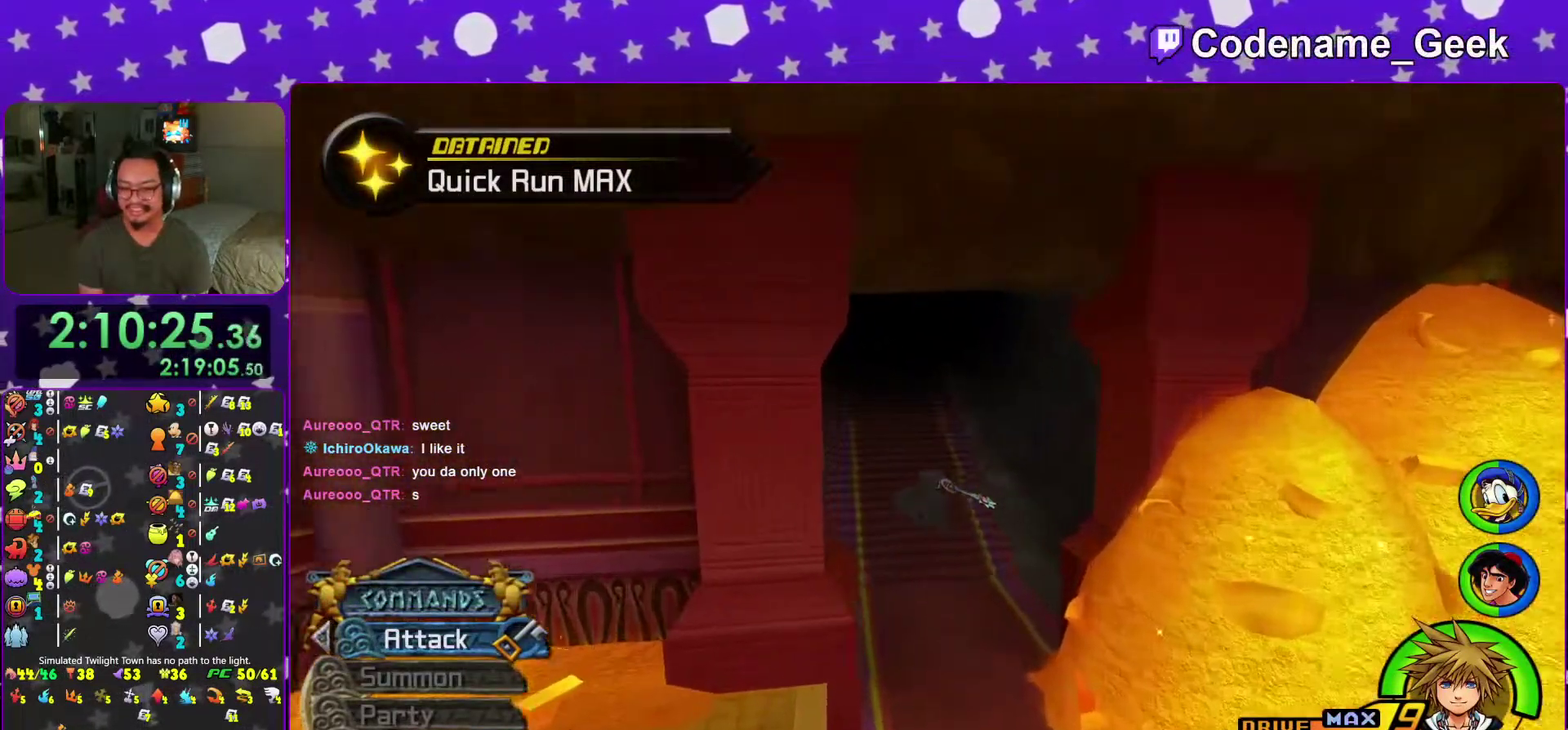
{"dt_ms": 300, "buttons": ["Y"], "left_stick": "up", "right_stick": "center", "events": [[133, "right_stick", "left"], [183, "right_stick", "center"]]}
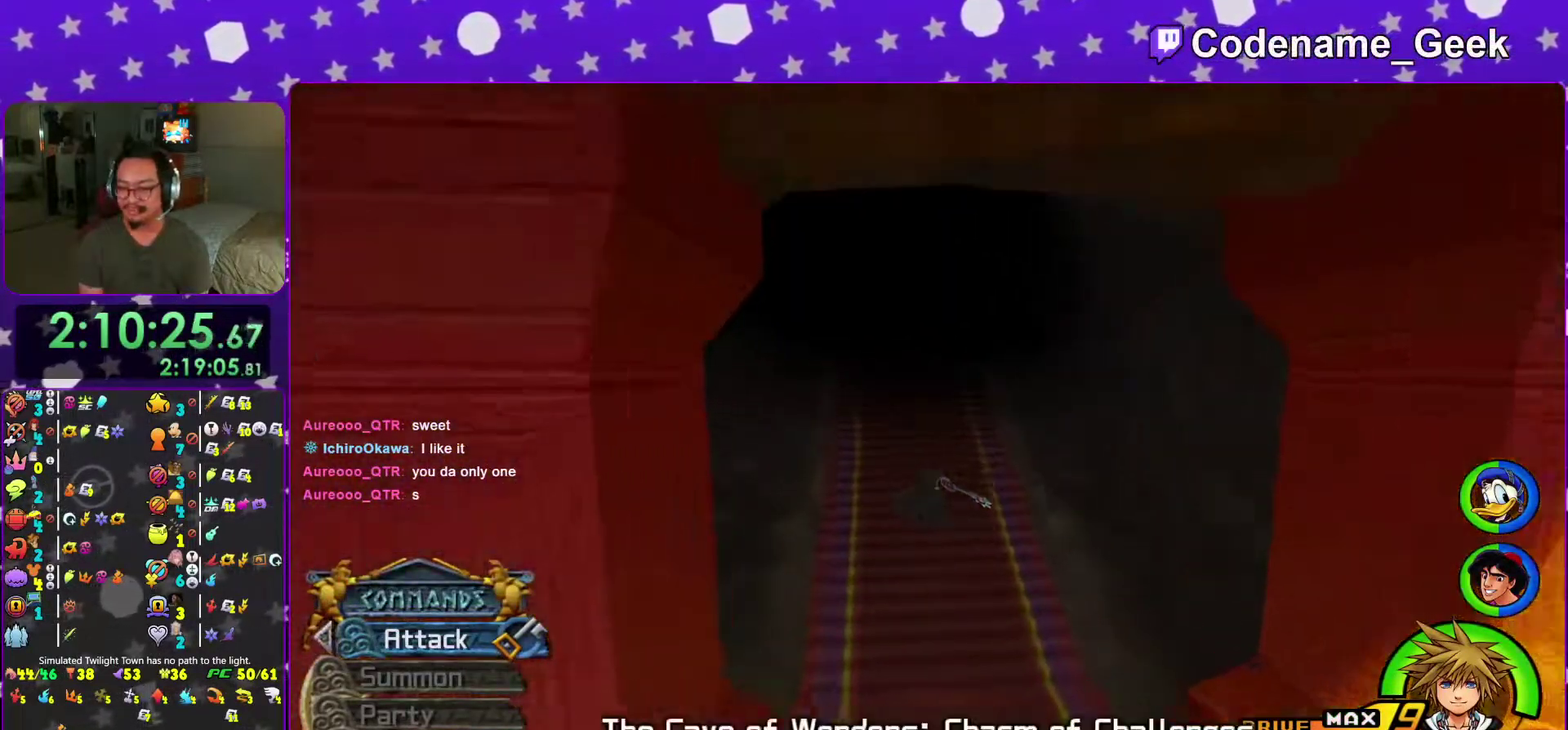
{"dt_ms": 701, "buttons": [], "left_stick": "center", "right_stick": "center", "events": [[217, "Y", "up"], [500, "left_stick", "center"]]}
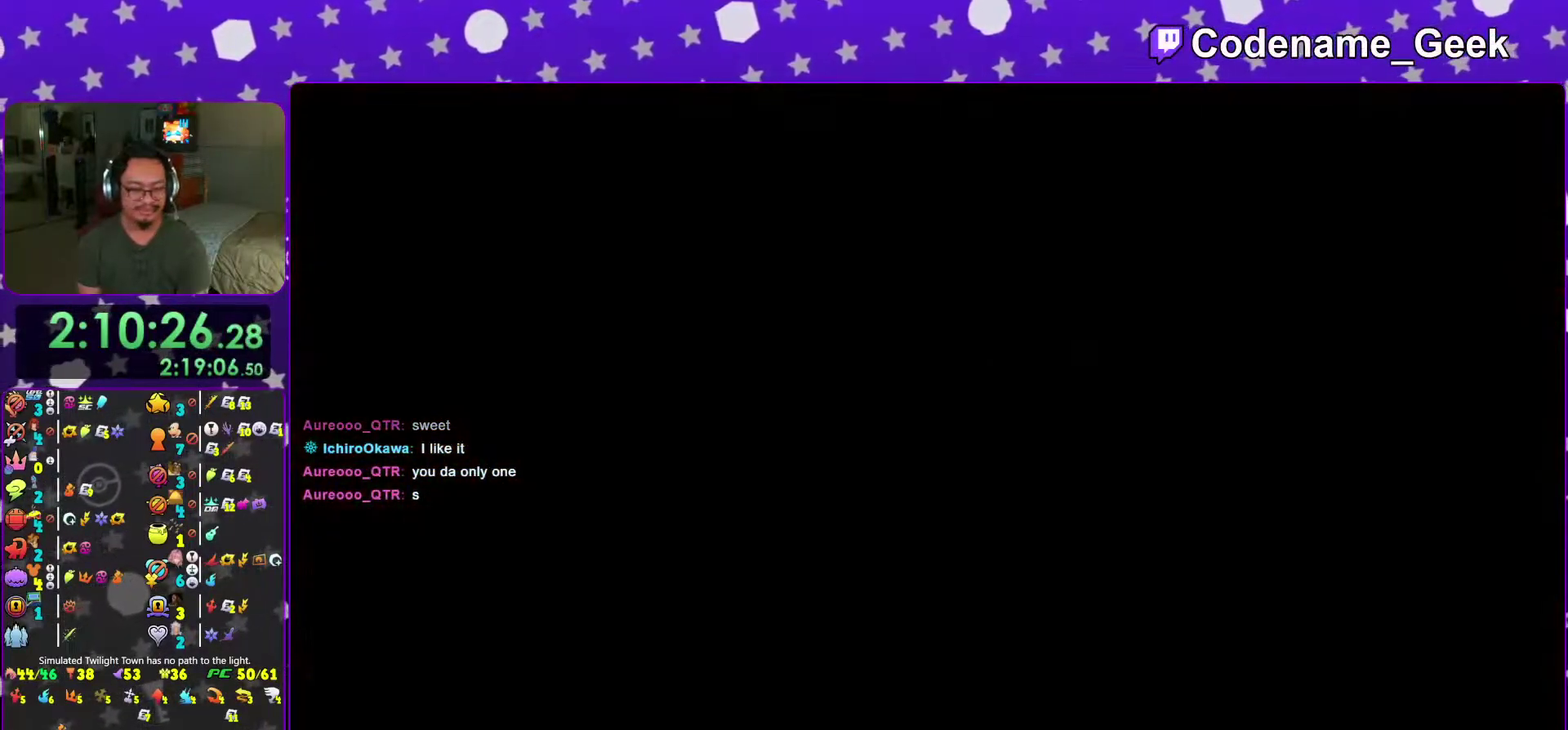
{"dt_ms": 300, "buttons": [], "left_stick": "center", "right_stick": "center", "events": [[183, "B", "down"], [283, "B", "up"]]}
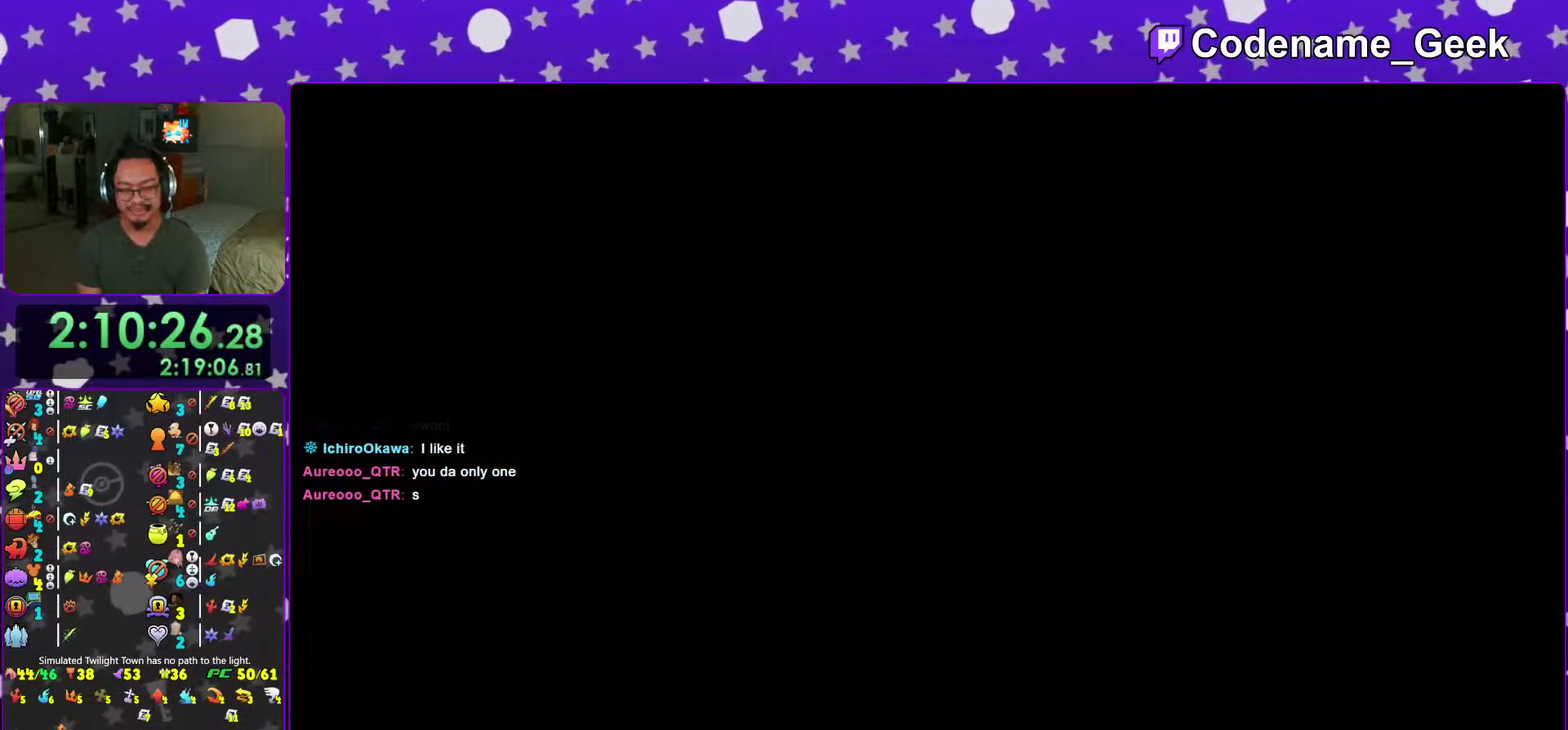
{"dt_ms": 701, "buttons": [], "left_stick": "center", "right_stick": "center", "events": [[83, "B", "down"], [150, "B", "up"], [250, "B", "down"], [367, "B", "up"], [434, "B", "down"], [500, "B", "up"], [617, "B", "down"], [684, "B", "up"]]}
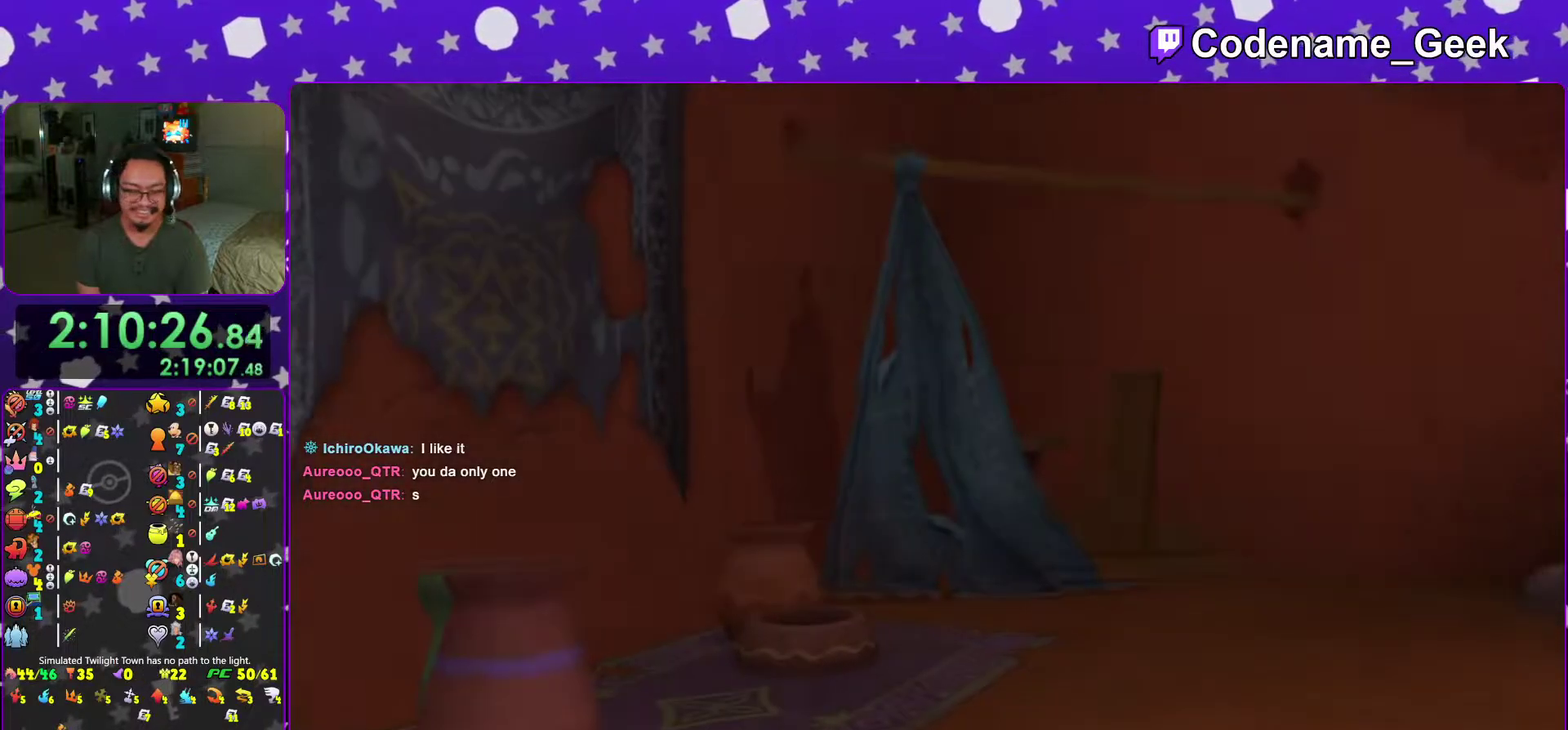
{"dt_ms": 300, "buttons": ["B"], "left_stick": "center", "right_stick": "center", "events": [[100, "B", "down"], [166, "B", "up"], [233, "B", "down"]]}
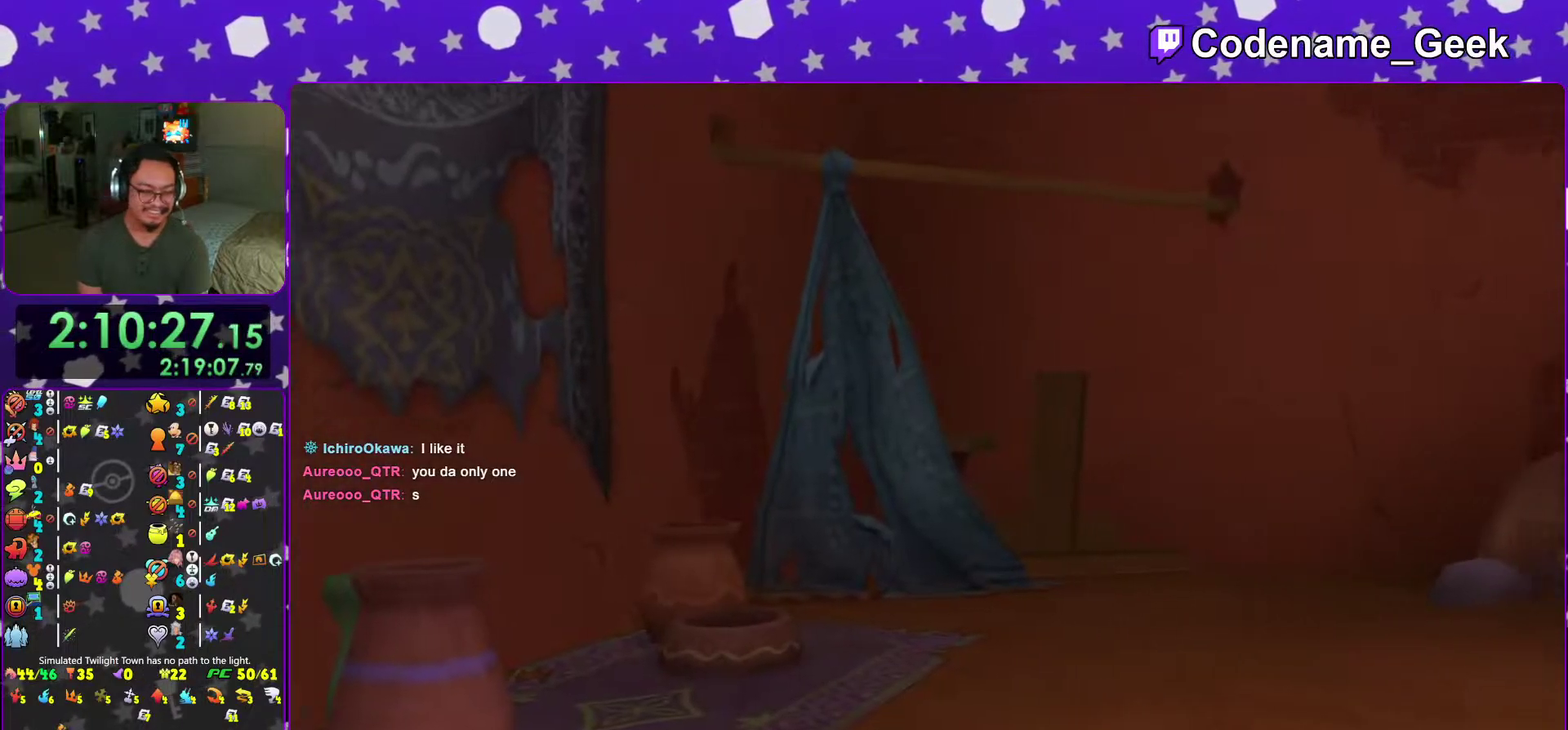
{"dt_ms": 901, "buttons": [], "left_stick": "down", "right_stick": "center", "events": [[33, "B", "up"], [33, "right_stick", "down-right"], [83, "right_stick", "center"], [117, "B", "down"], [133, "right_stick", "down-right"], [183, "B", "up"], [400, "right_stick", "center"], [500, "A", "down"], [617, "A", "up"], [667, "A", "down"], [767, "A", "up"], [884, "left_stick", "down"]]}
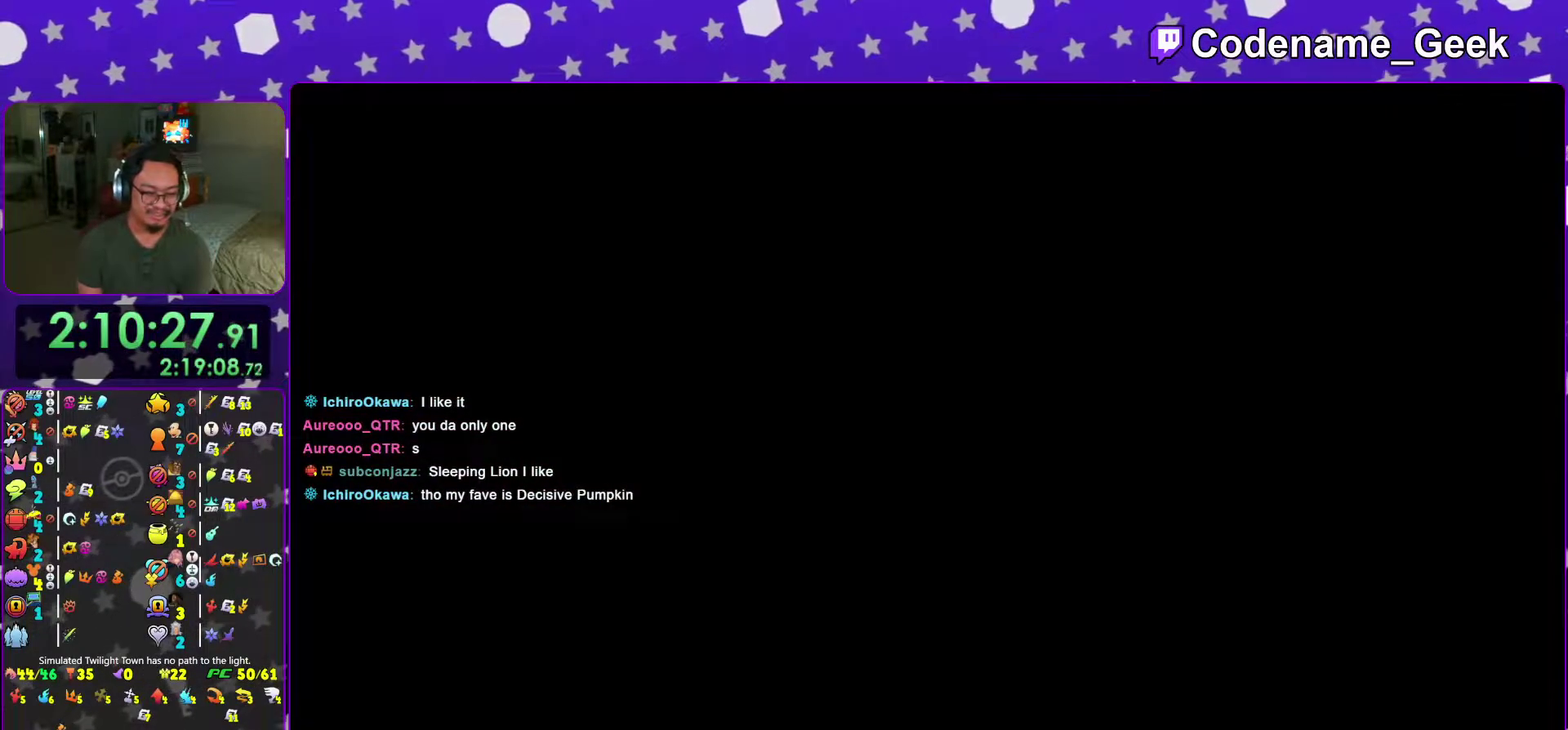
{"dt_ms": 300, "buttons": [], "left_stick": "down", "right_stick": "center", "events": []}
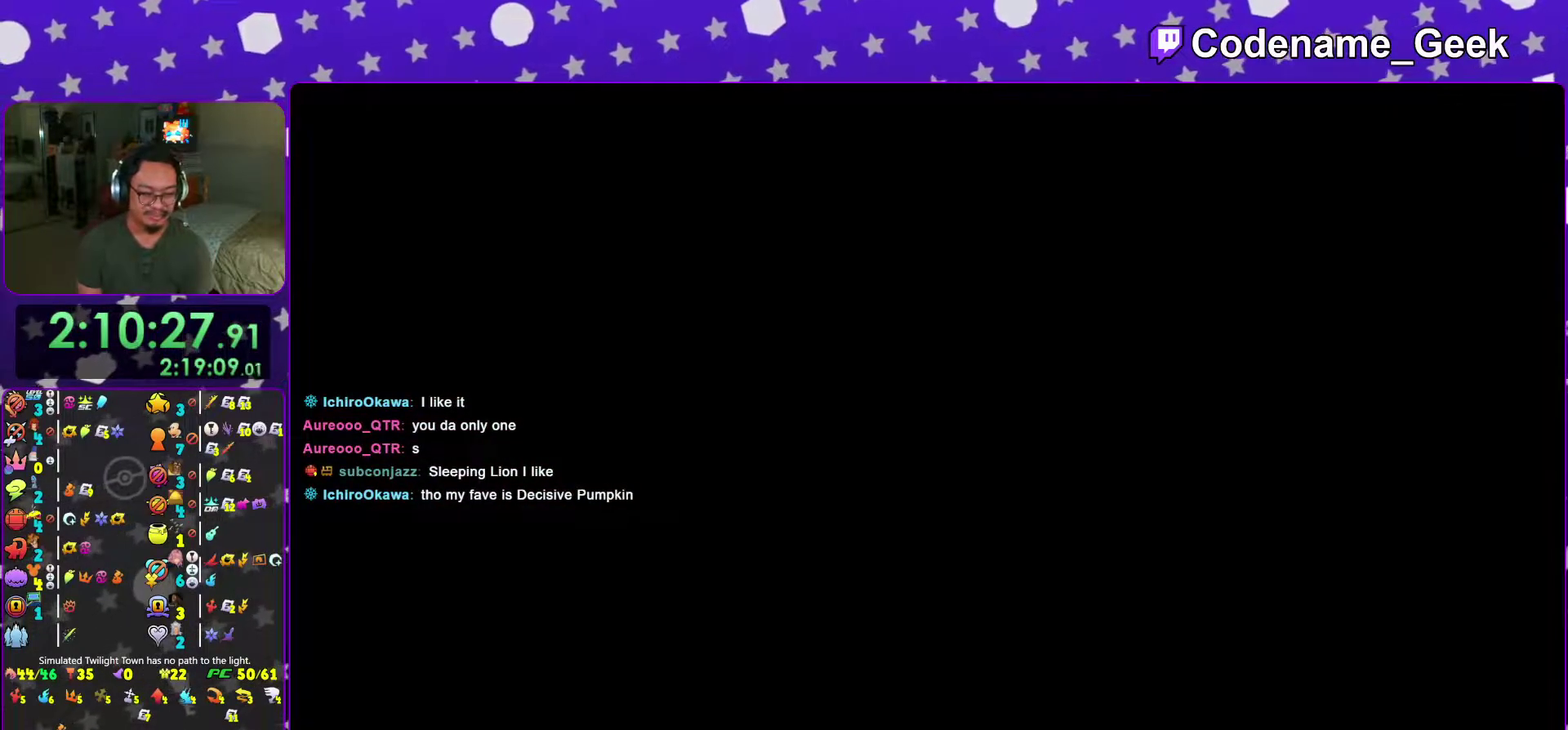
{"dt_ms": 701, "buttons": [], "left_stick": "down", "right_stick": "center", "events": []}
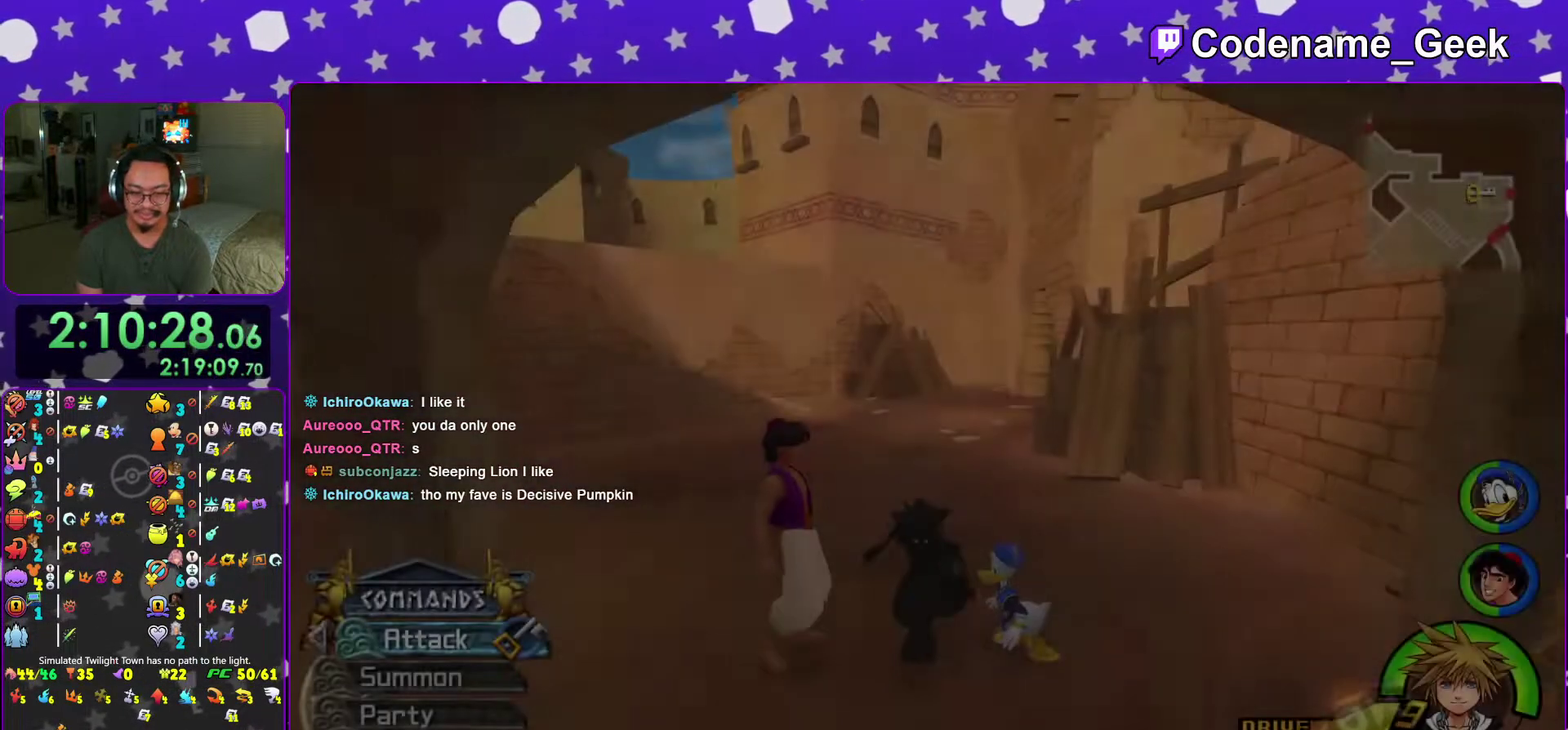
{"dt_ms": 300, "buttons": [], "left_stick": "down", "right_stick": "center", "events": []}